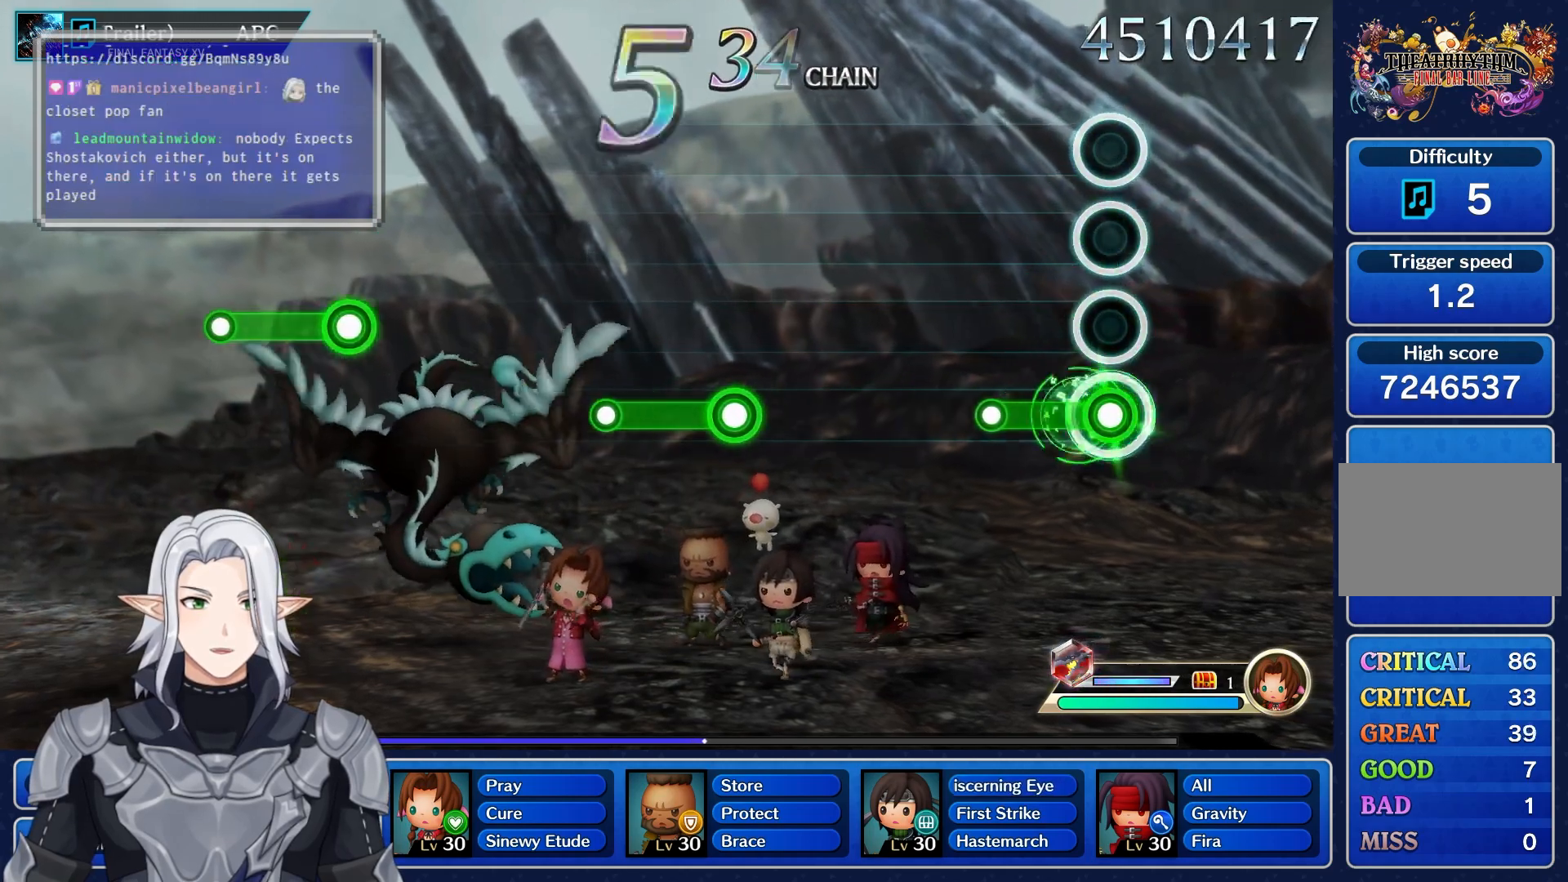
Gameplay with a controller (PlayStation layout); each line is a JSON object with the inputs held at the frame after it (dt_ms = milliseconds from this image to that frame). "events" lists button and stick changes between this image and that frame as [ms after this image, input, new state], when the widget could be followed in between. Not read: CIRCLE CROSS DPAD_UP L3 R3 SQUARE TRIANGLE.
{"dt_ms": 500, "buttons": [], "left_stick": "center", "right_stick": "center", "events": [[183, "R1", "up"]]}
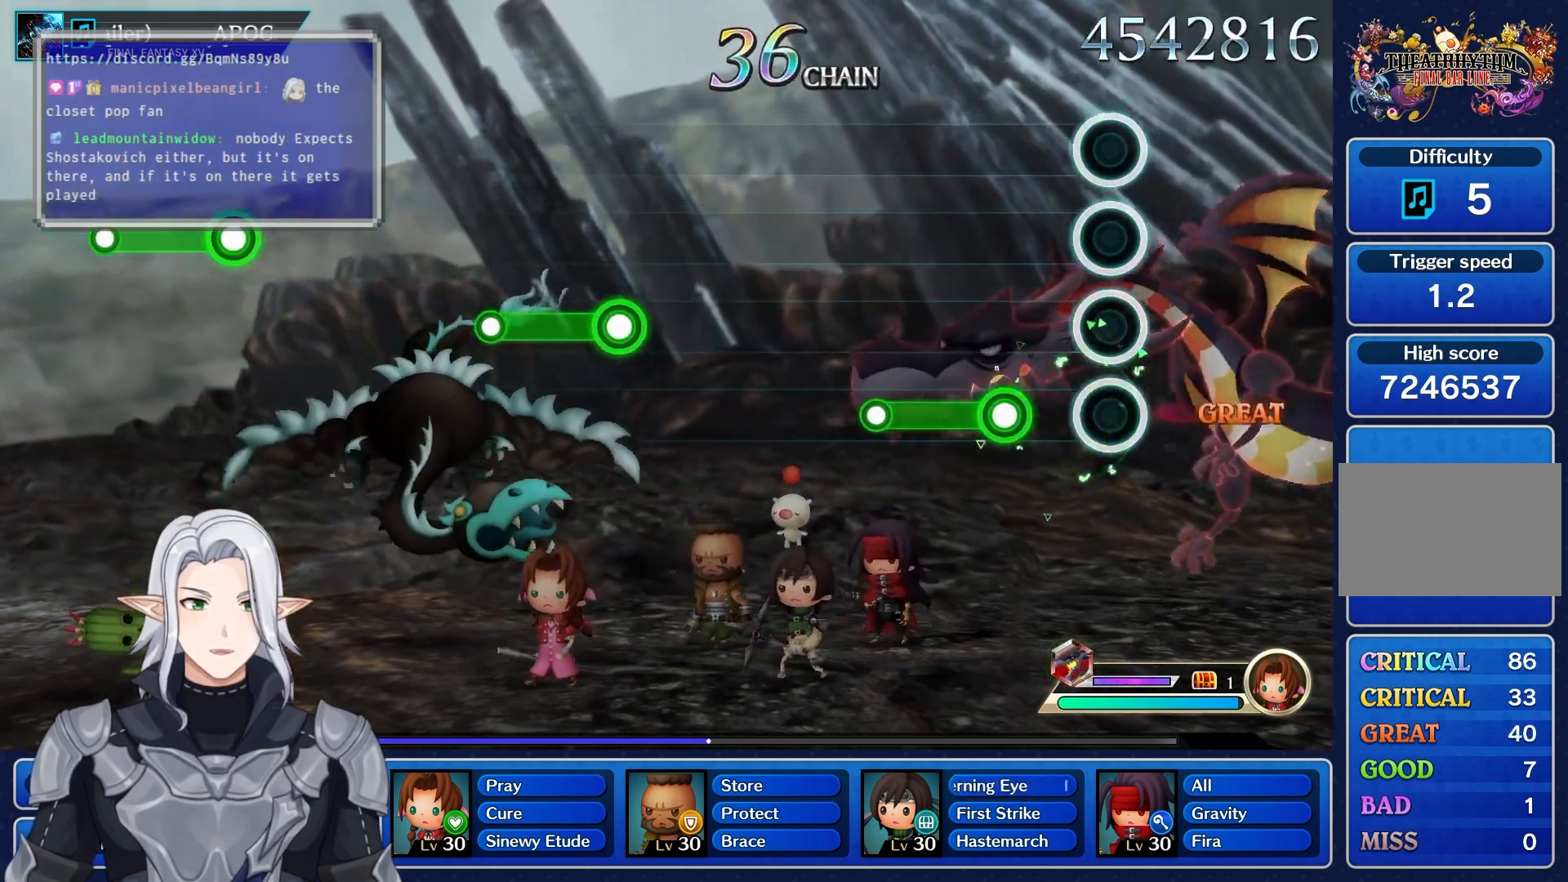
{"dt_ms": 500, "buttons": [], "left_stick": "center", "right_stick": "center", "events": [[200, "R1", "down"], [417, "R1", "up"]]}
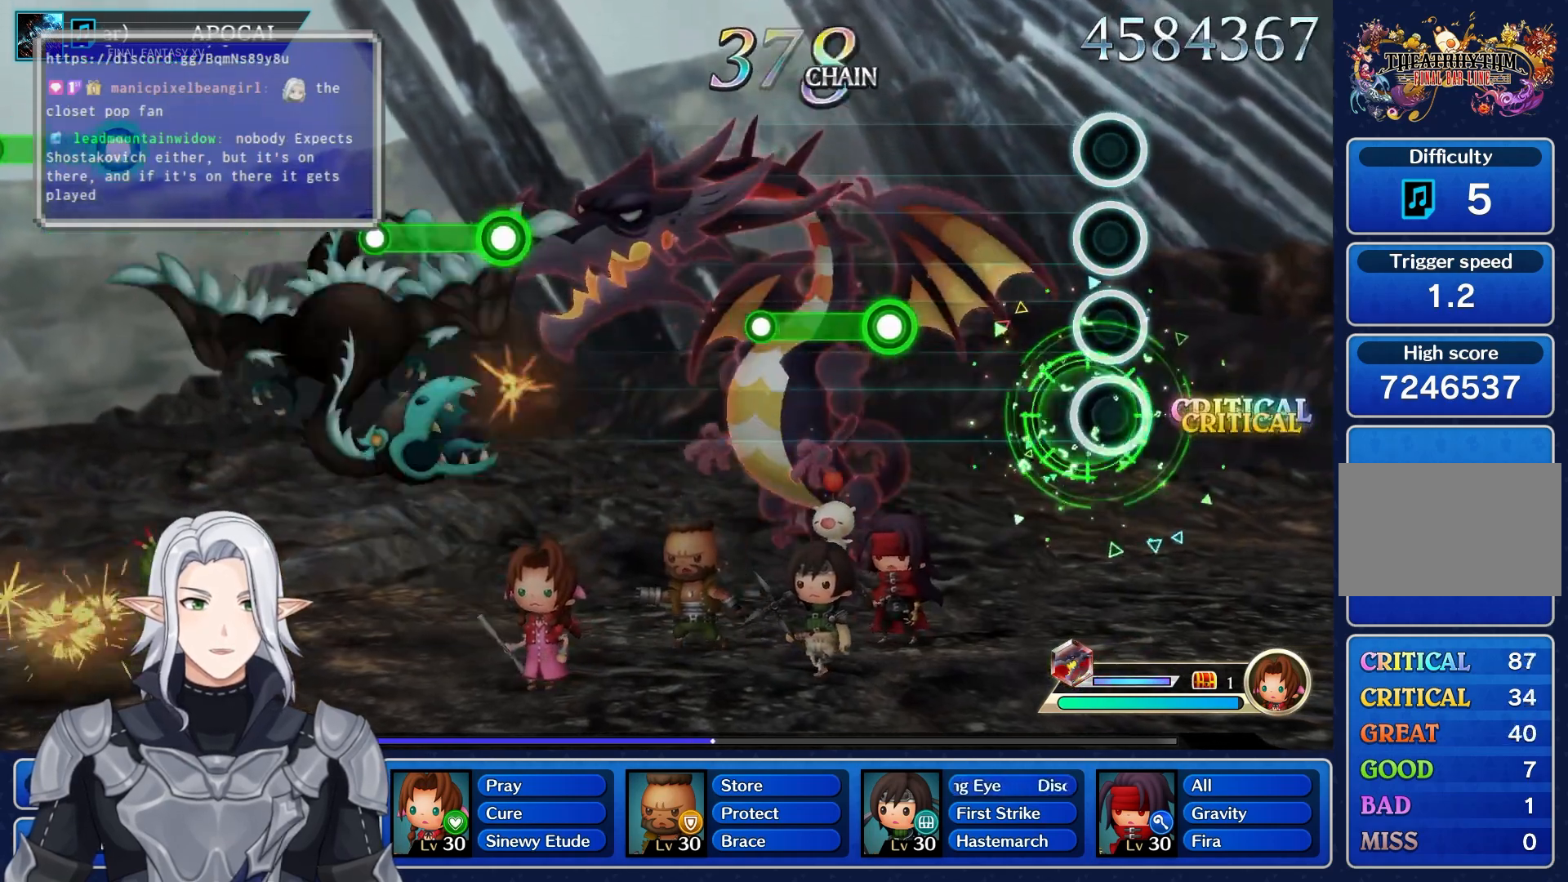
{"dt_ms": 500, "buttons": ["R1"], "left_stick": "center", "right_stick": "center", "events": [[450, "R1", "down"]]}
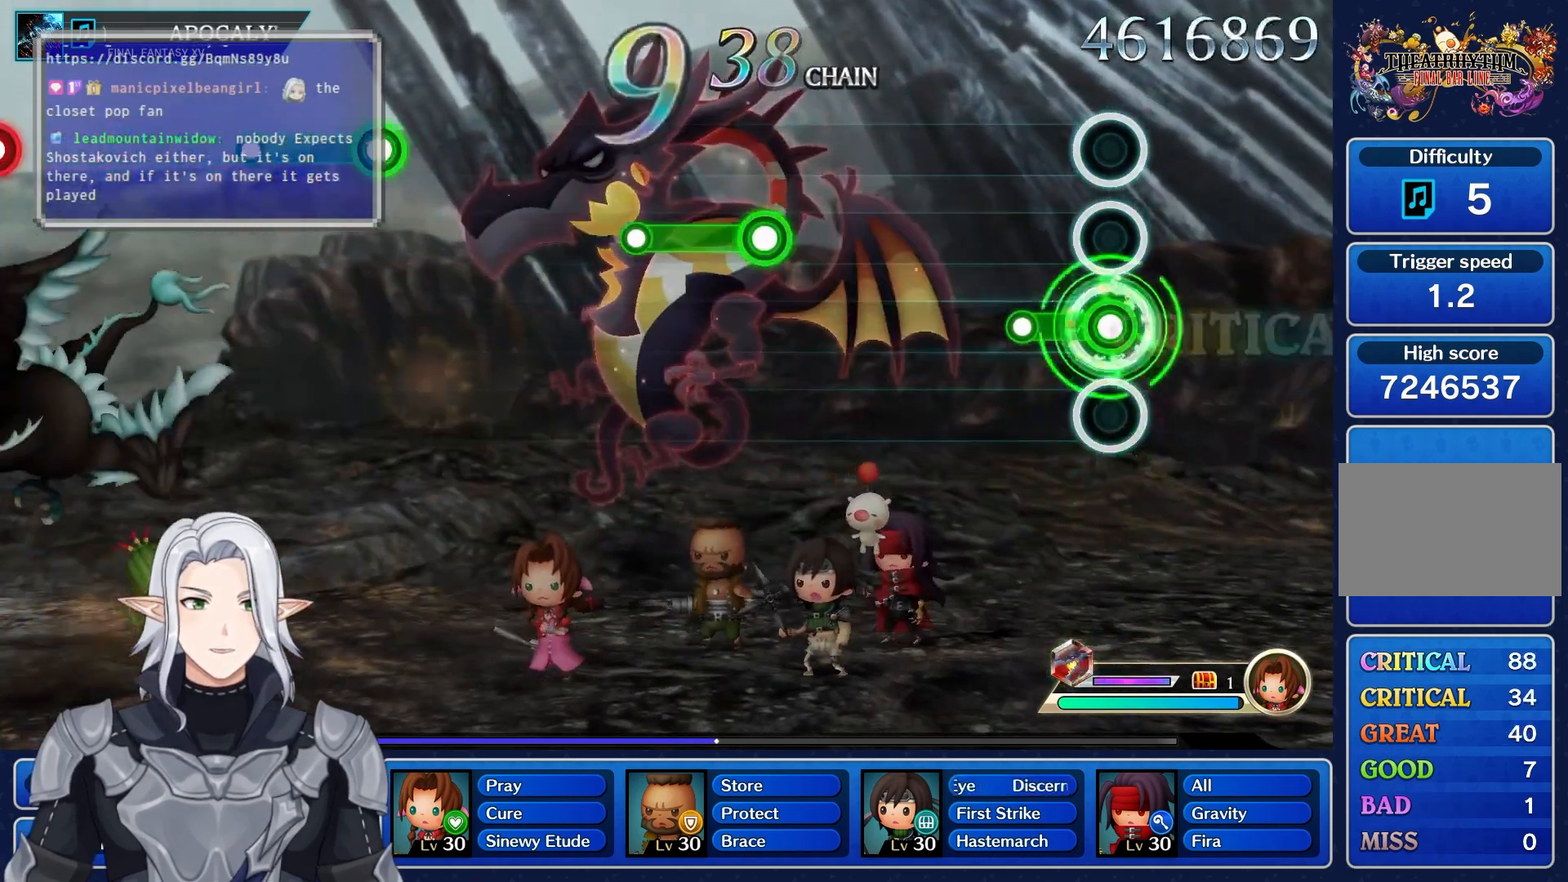
{"dt_ms": 500, "buttons": [], "left_stick": "center", "right_stick": "center", "events": [[200, "R1", "up"]]}
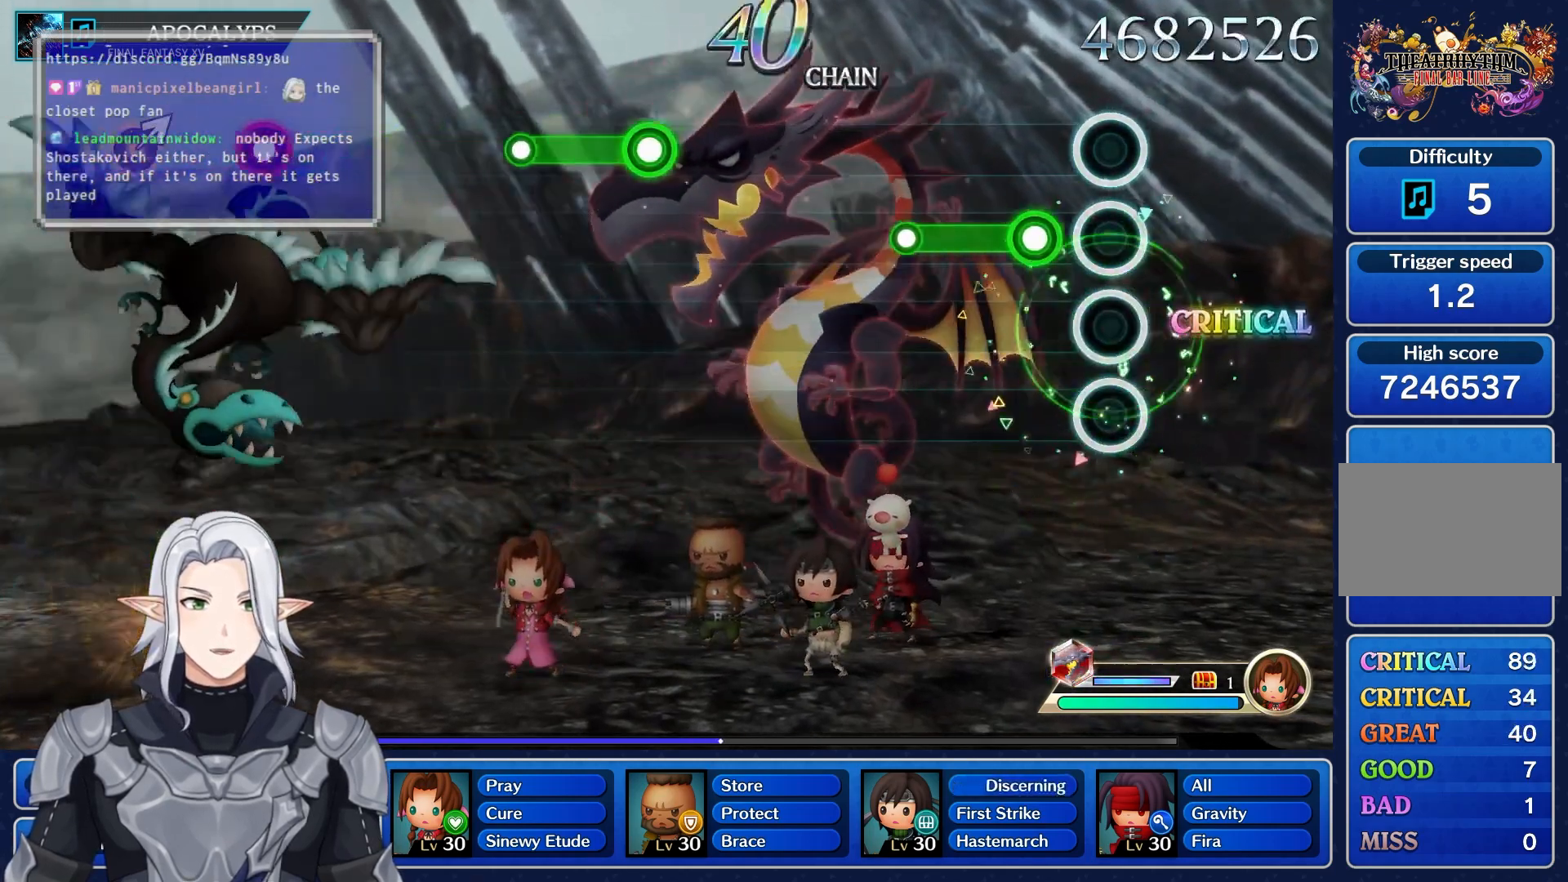
{"dt_ms": 500, "buttons": [], "left_stick": "center", "right_stick": "center", "events": [[133, "R1", "down"], [400, "R1", "up"]]}
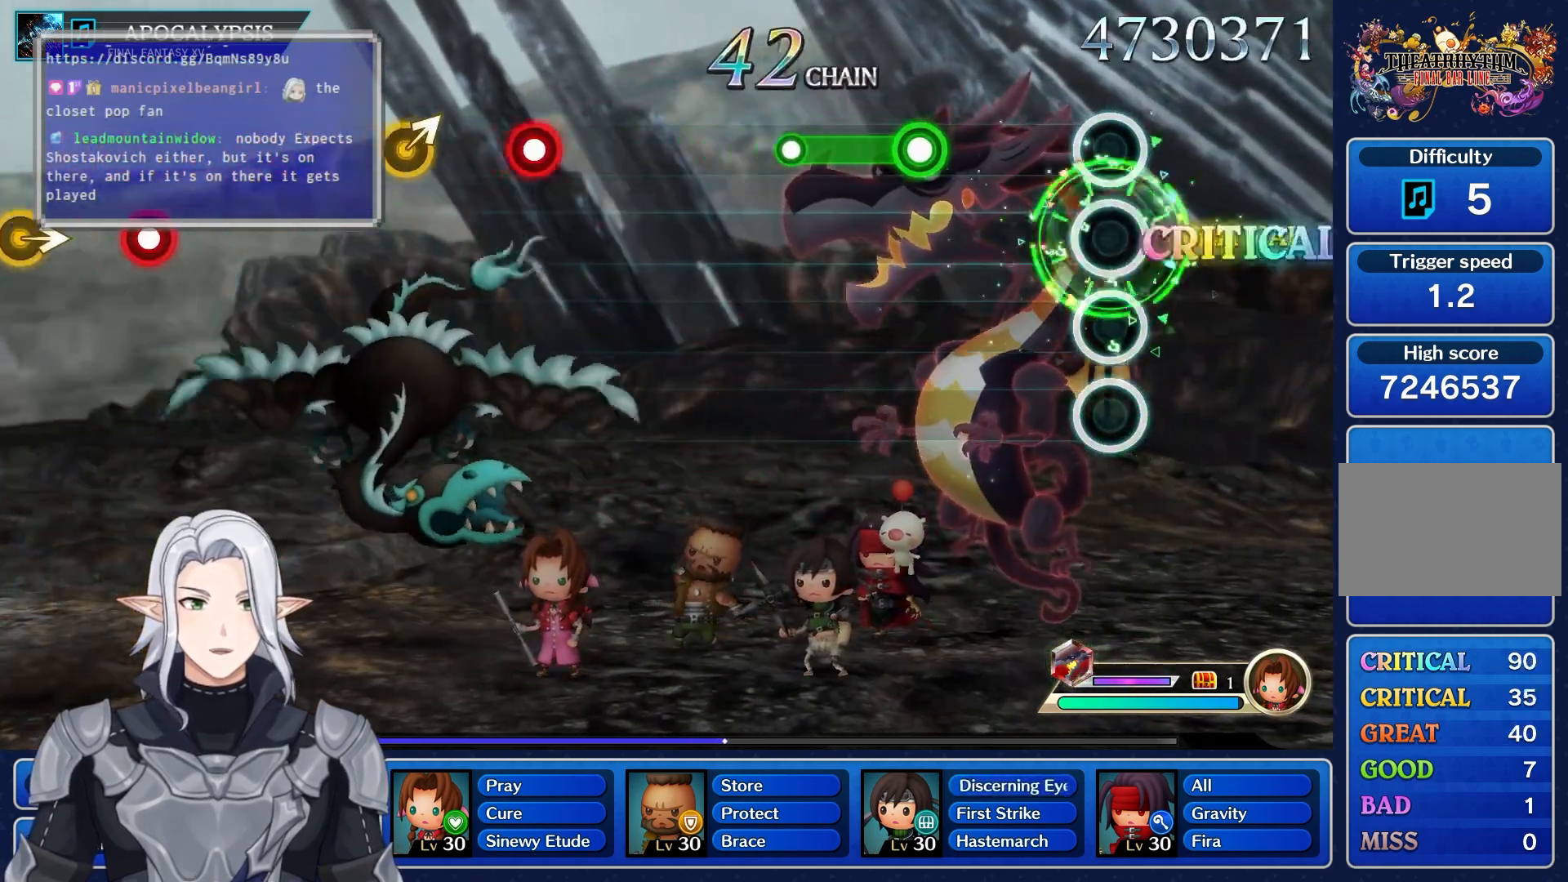
{"dt_ms": 500, "buttons": ["R1"], "left_stick": "center", "right_stick": "center", "events": [[367, "R1", "down"]]}
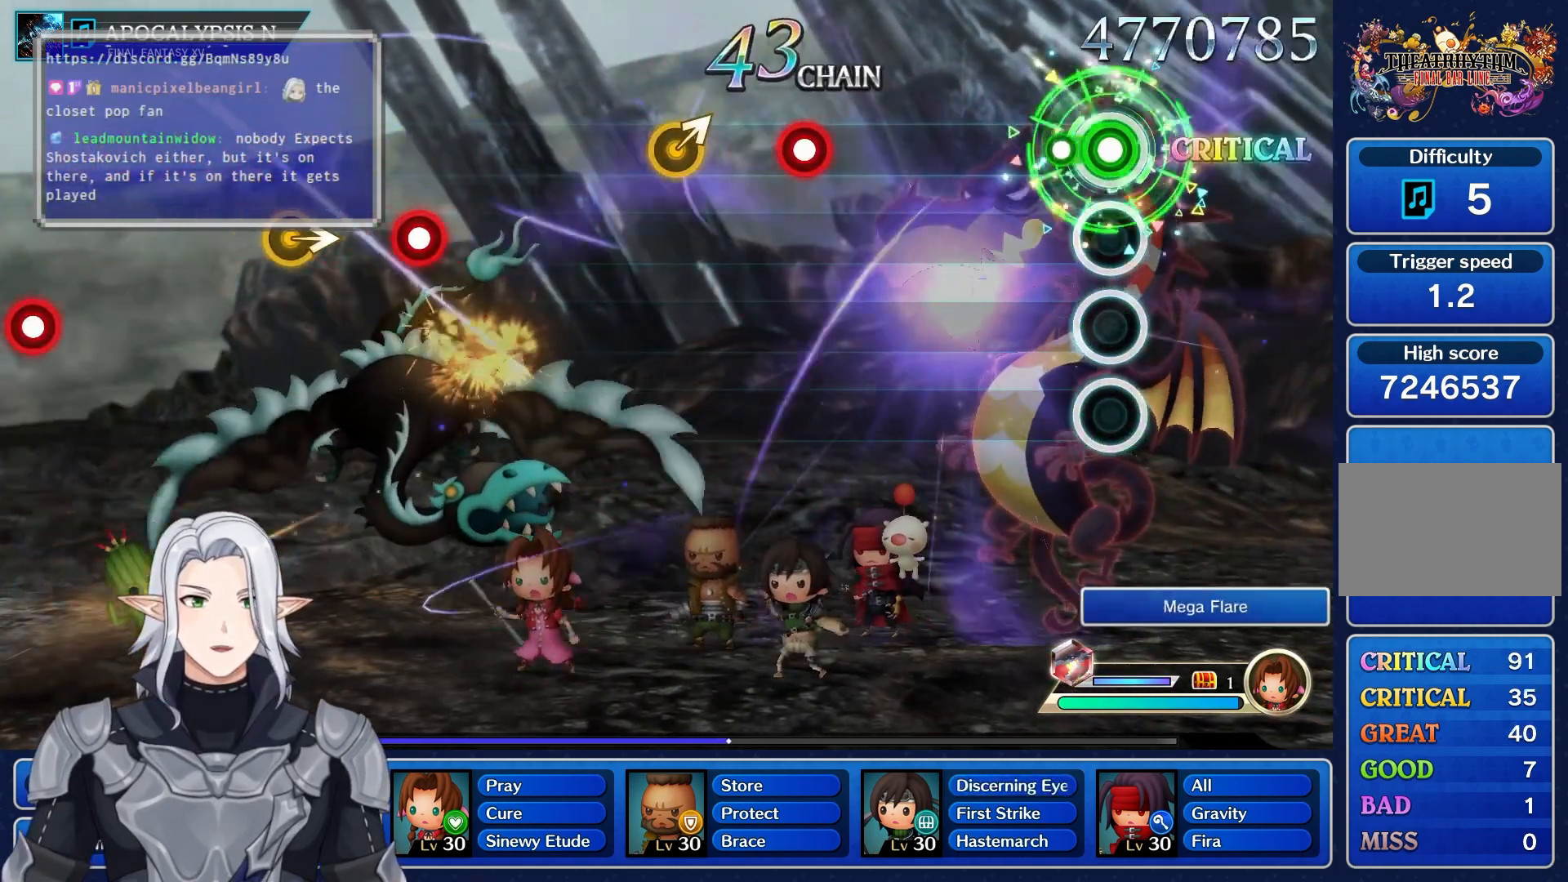
{"dt_ms": 500, "buttons": [], "left_stick": "center", "right_stick": "center", "events": [[150, "R1", "up"]]}
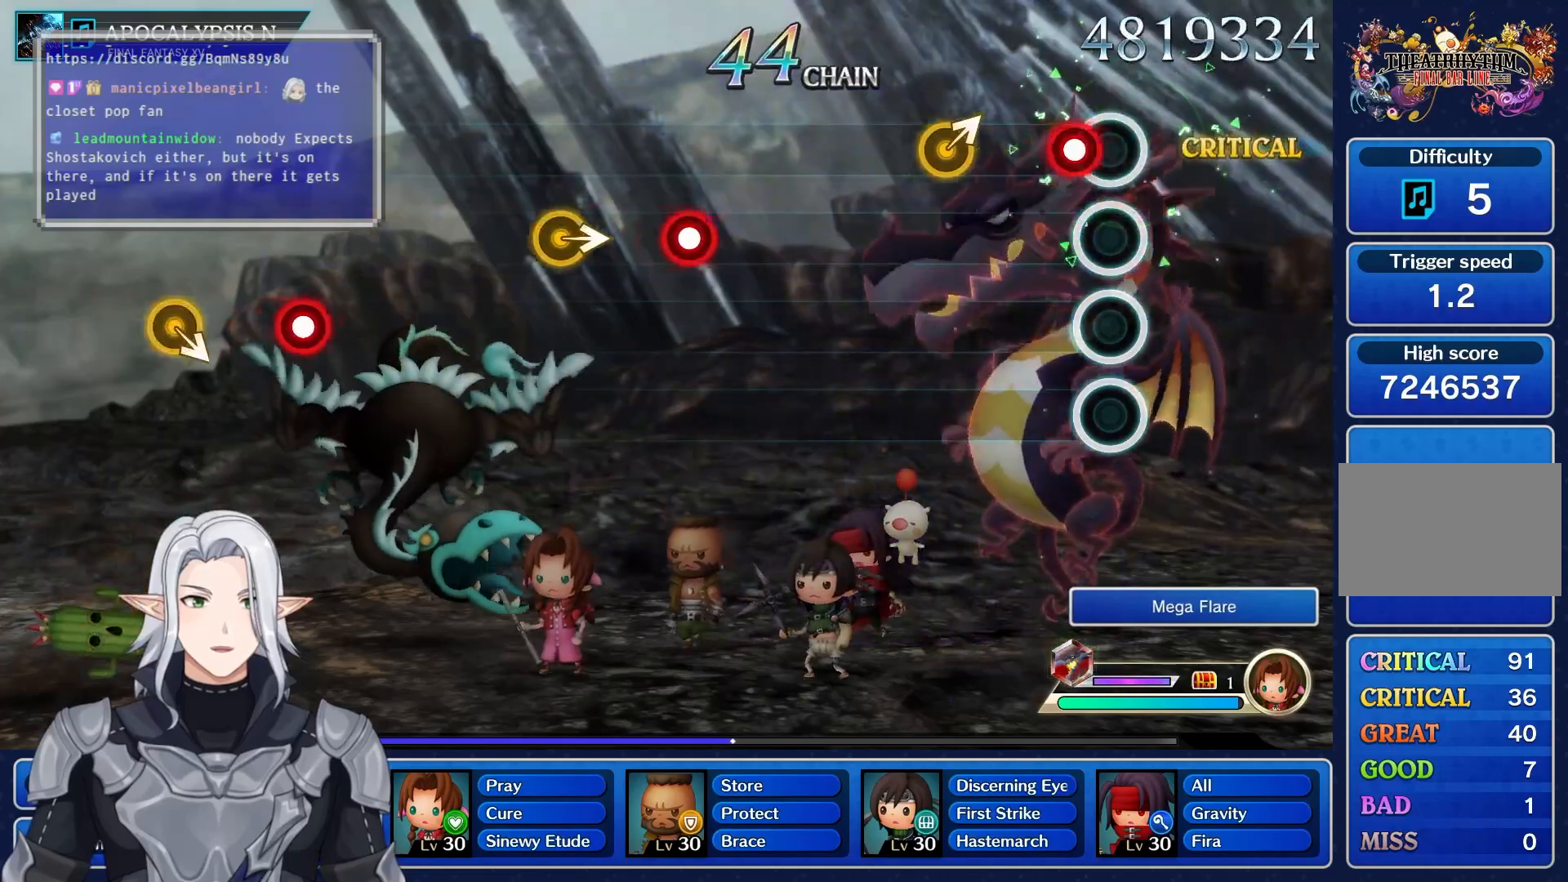
{"dt_ms": 500, "buttons": [], "left_stick": "up-right", "right_stick": "center", "events": [[50, "R1", "down"], [233, "R1", "up"], [300, "left_stick", "up-right"]]}
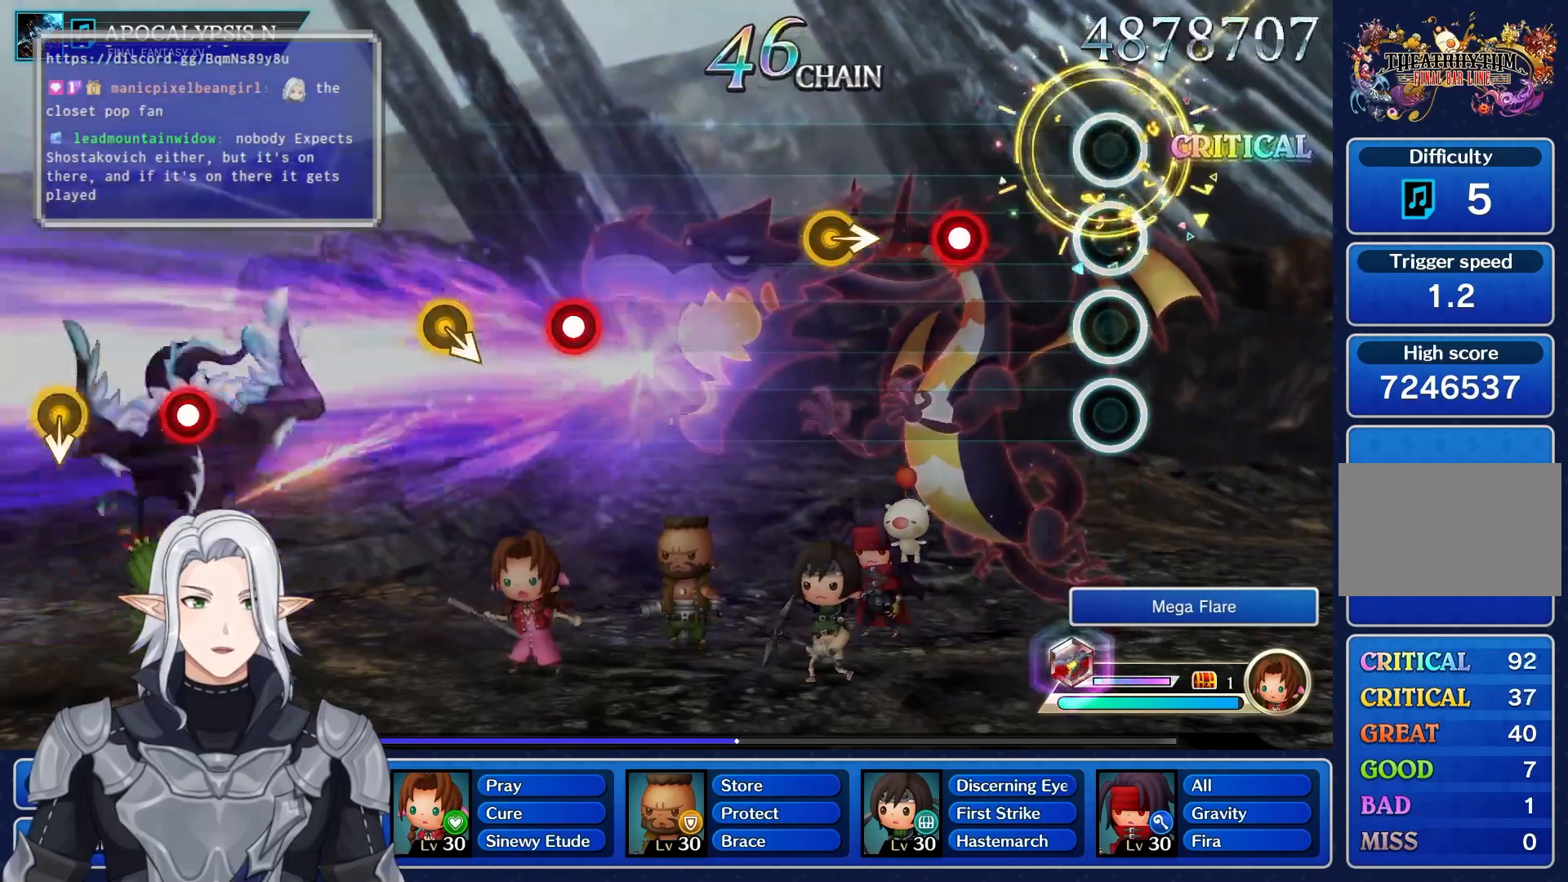
{"dt_ms": 500, "buttons": [], "left_stick": "center", "right_stick": "center", "events": [[17, "left_stick", "center"], [250, "R1", "down"], [433, "R1", "up"]]}
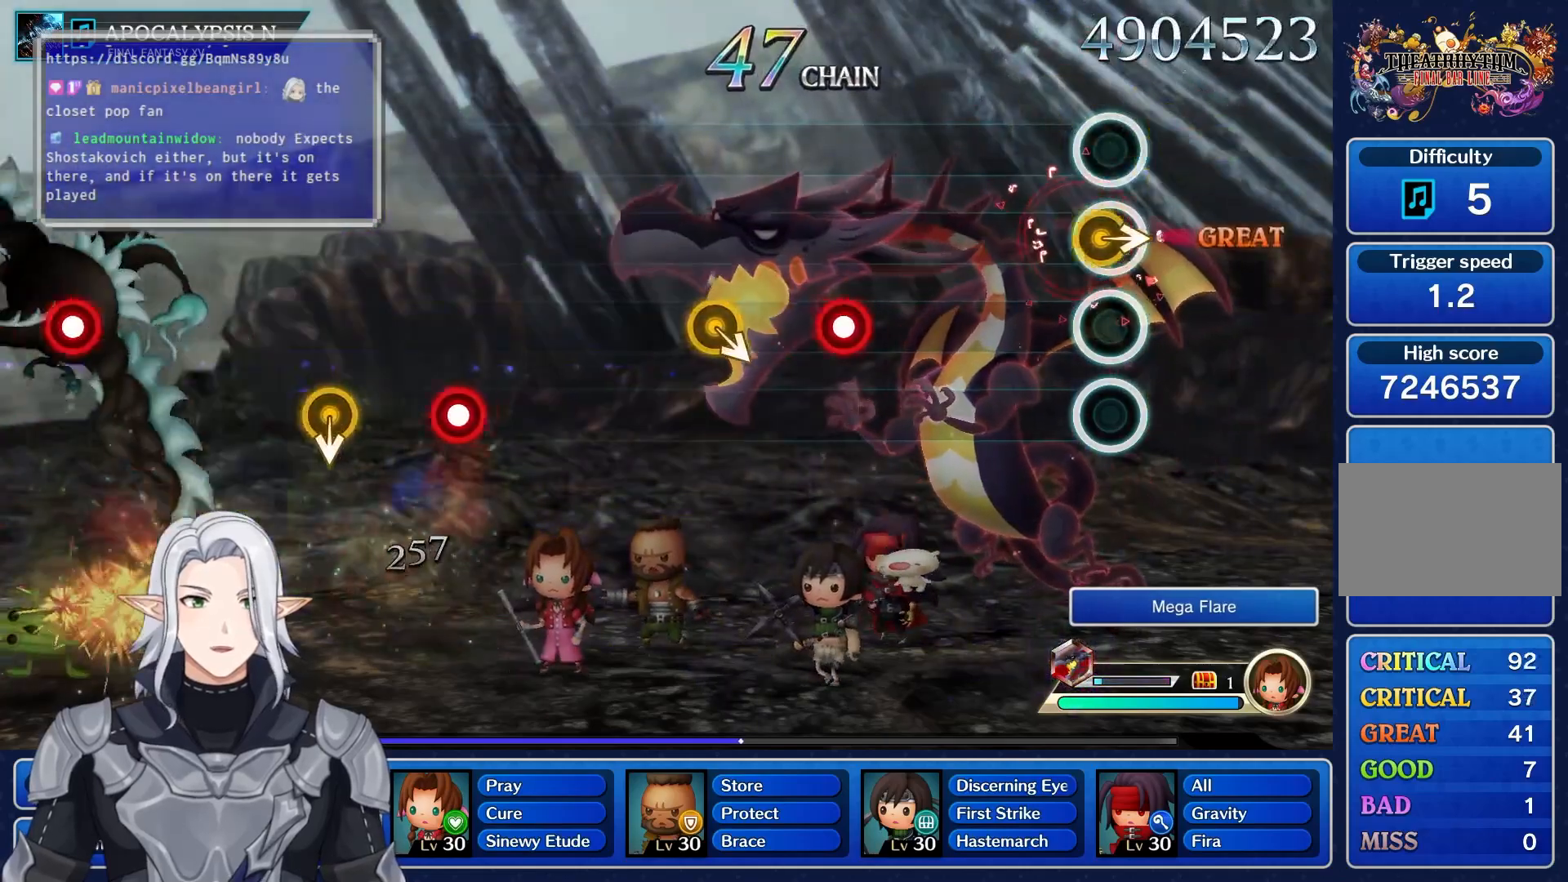
{"dt_ms": 500, "buttons": ["R1"], "left_stick": "center", "right_stick": "center", "events": [[67, "left_stick", "right"], [167, "left_stick", "center"], [500, "R1", "down"]]}
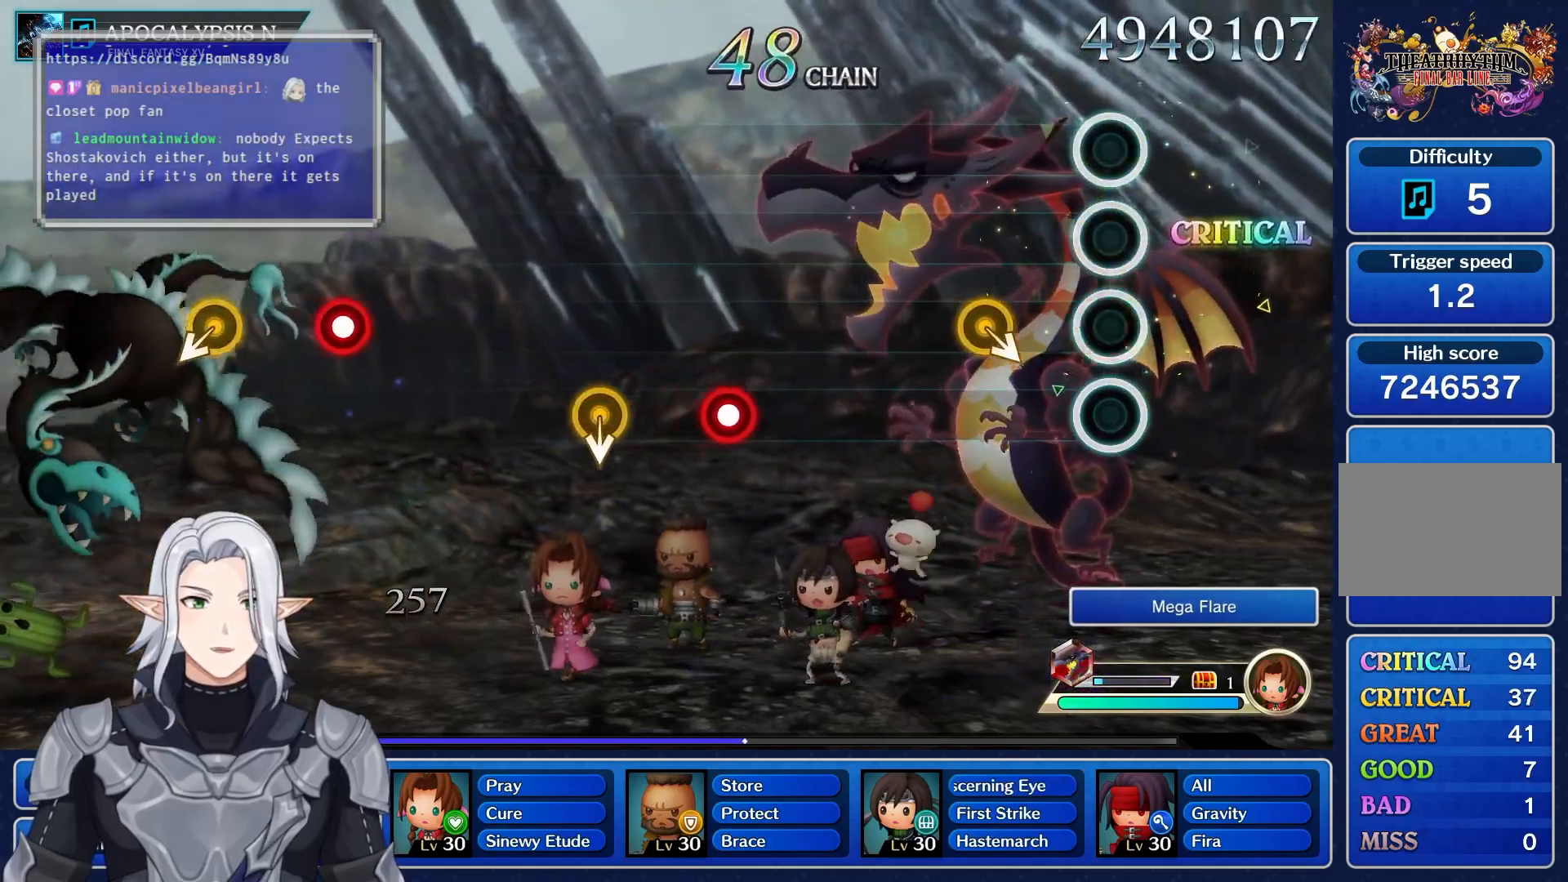
{"dt_ms": 500, "buttons": [], "left_stick": "center", "right_stick": "center", "events": [[167, "R1", "up"]]}
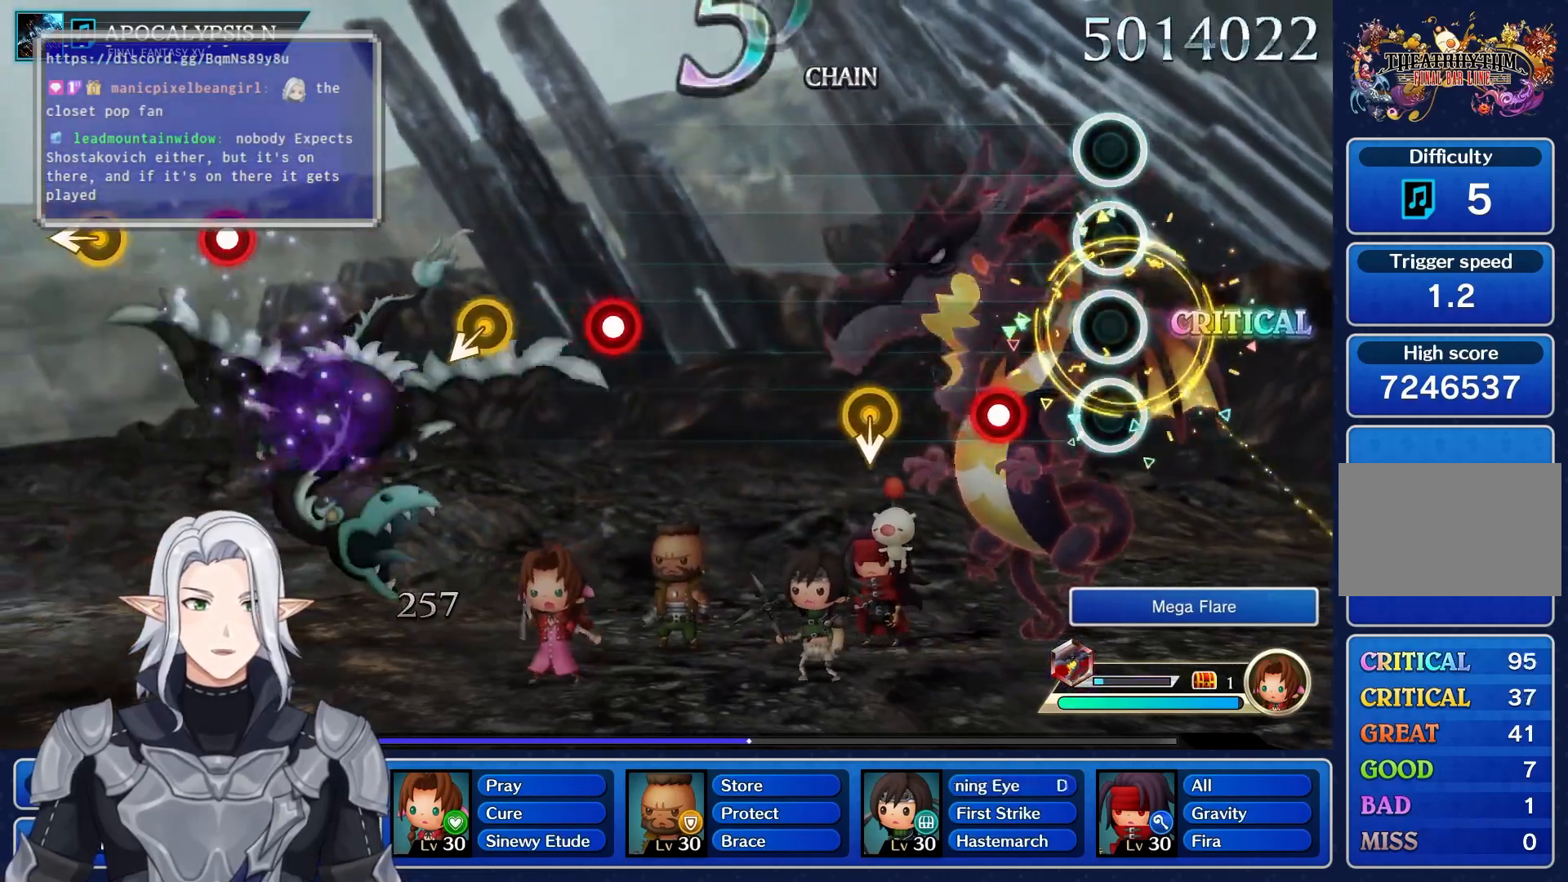
{"dt_ms": 1000, "buttons": ["R1"], "left_stick": "center", "right_stick": "center", "events": [[217, "R1", "down"], [367, "R1", "up"], [900, "R1", "down"]]}
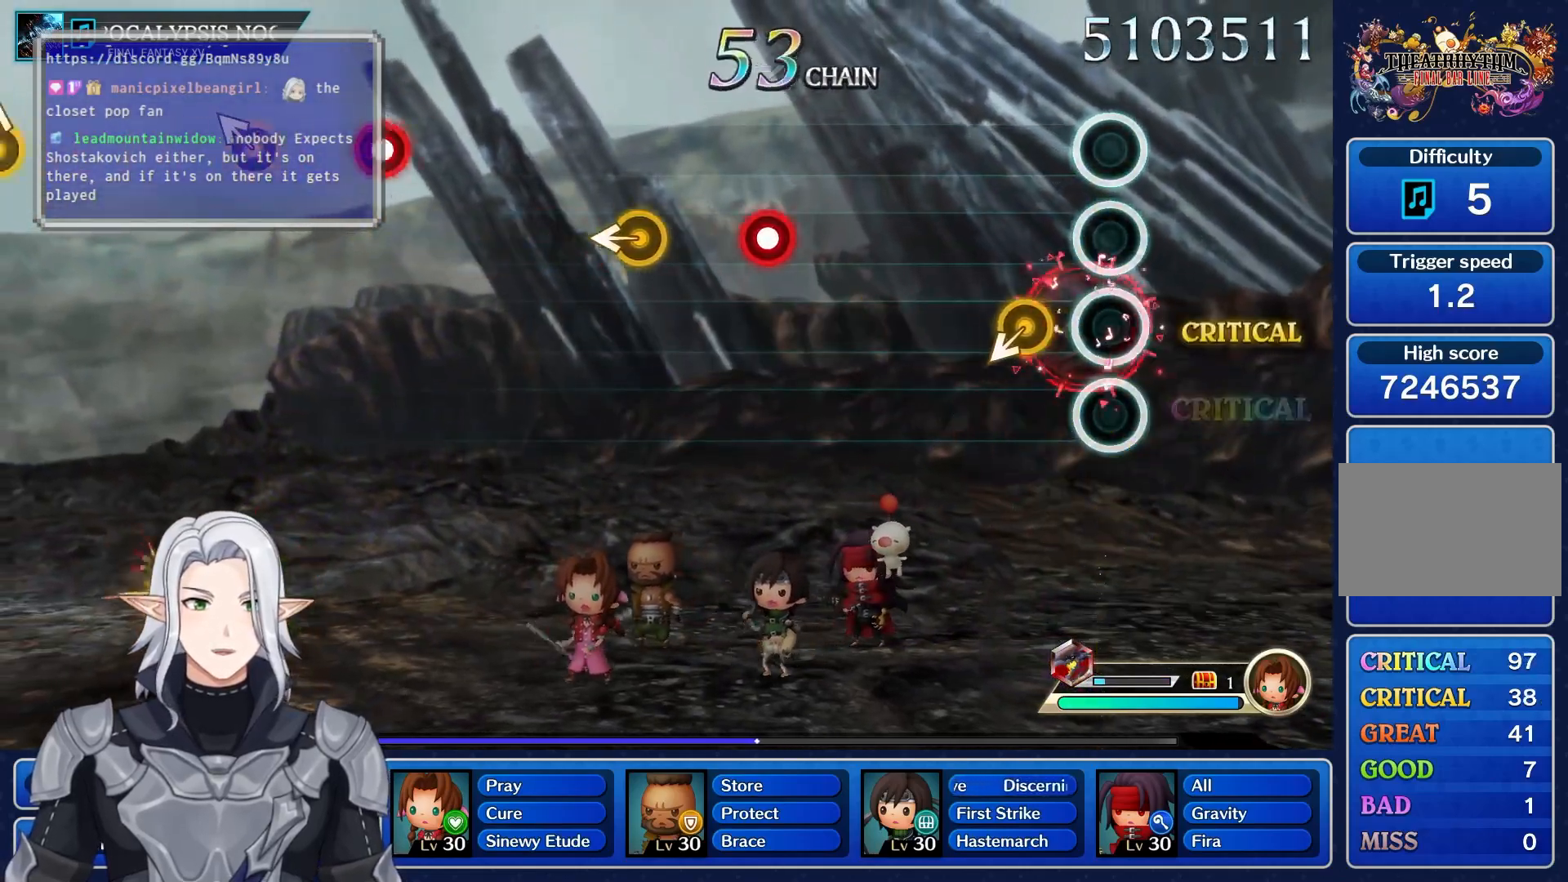
{"dt_ms": 500, "buttons": [], "left_stick": "center", "right_stick": "center", "events": [[33, "R1", "up"]]}
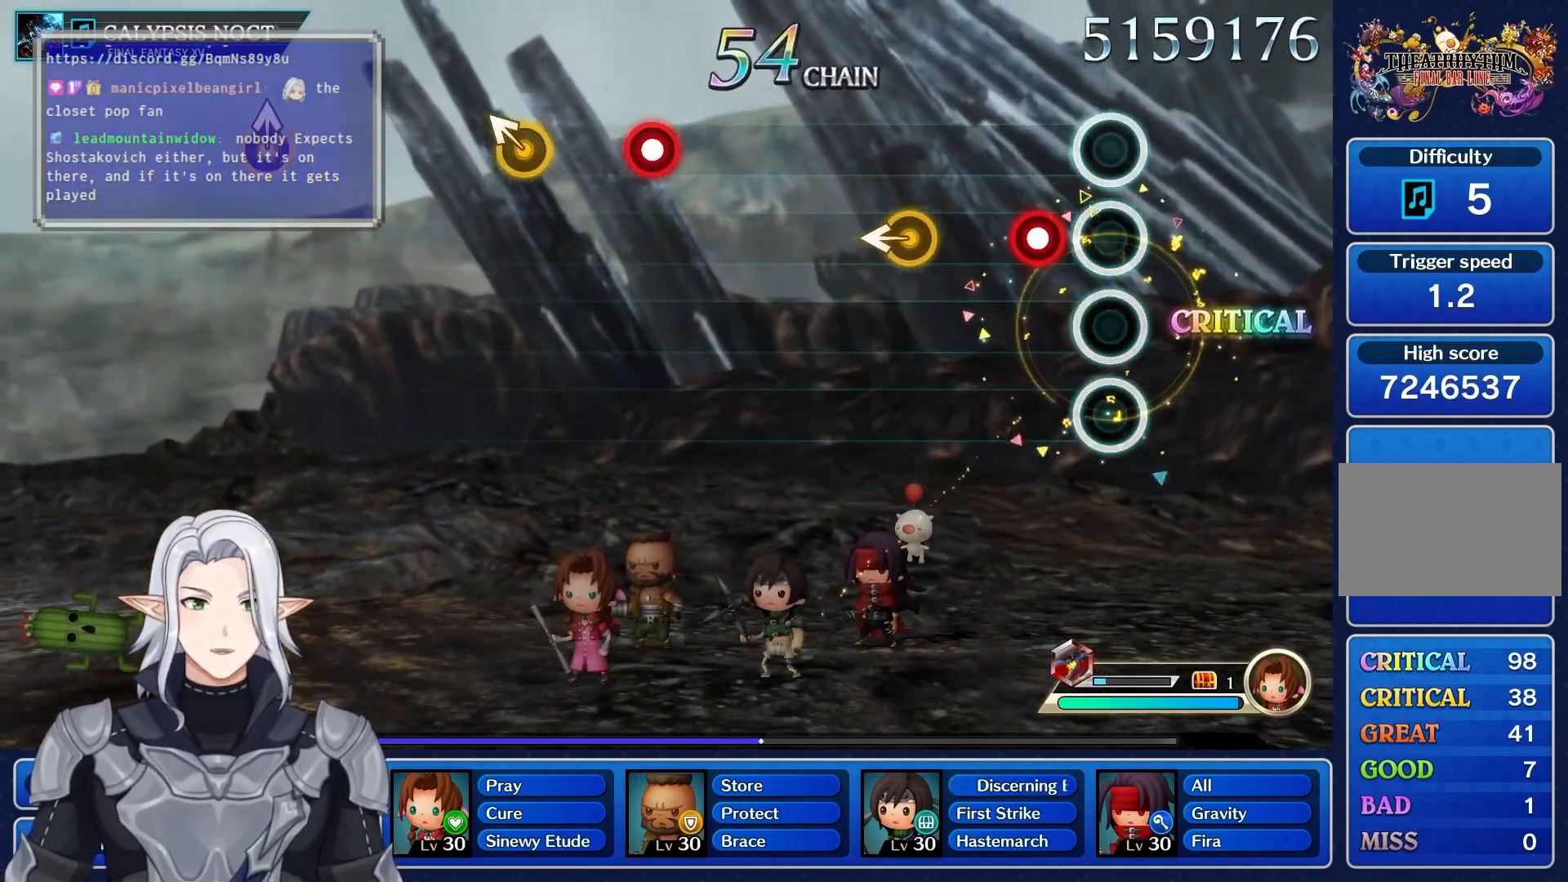
{"dt_ms": 500, "buttons": [], "left_stick": "left", "right_stick": "center", "events": [[150, "R1", "down"], [300, "R1", "up"], [367, "left_stick", "left"]]}
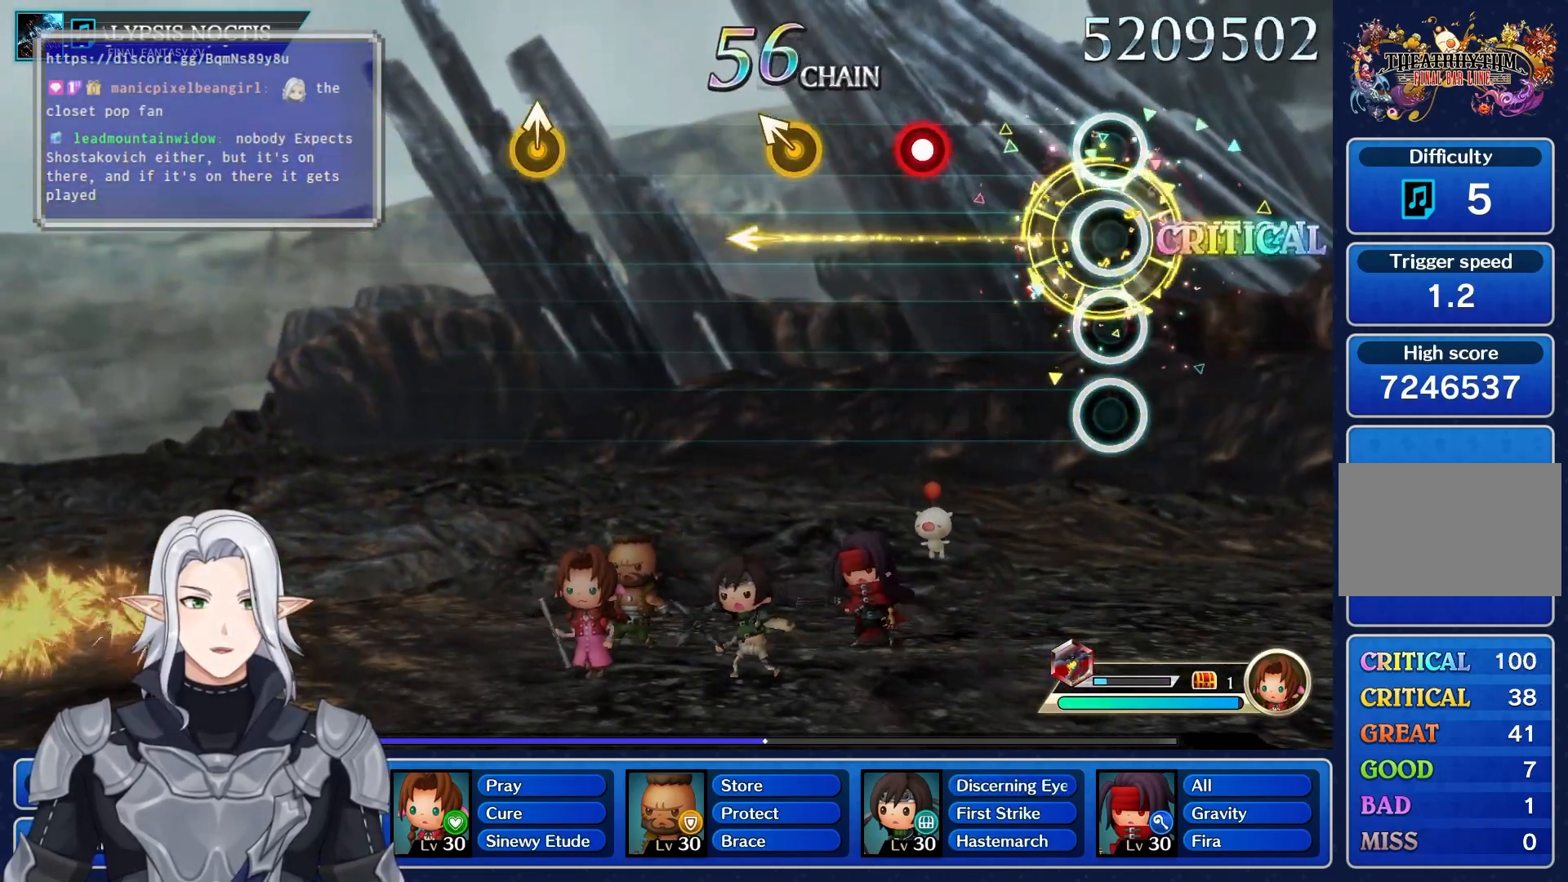
{"dt_ms": 500, "buttons": ["R1"], "left_stick": "center", "right_stick": "center", "events": [[33, "left_stick", "center"], [383, "R1", "down"]]}
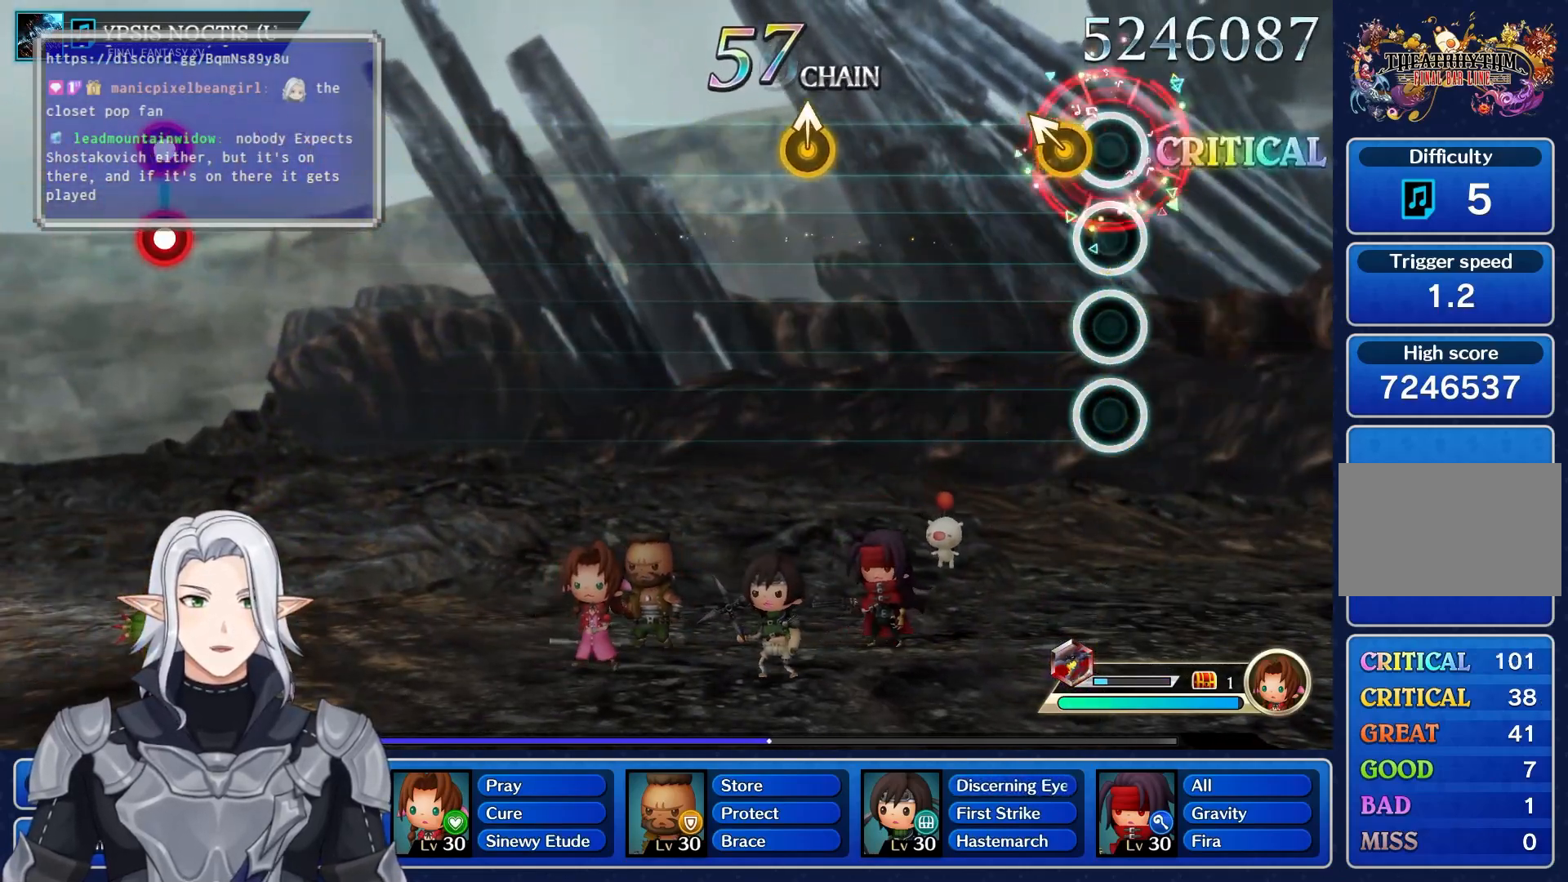
{"dt_ms": 500, "buttons": [], "left_stick": "center", "right_stick": "center", "events": [[17, "R1", "up"], [100, "left_stick", "left"], [183, "left_stick", "up-left"], [300, "left_stick", "center"]]}
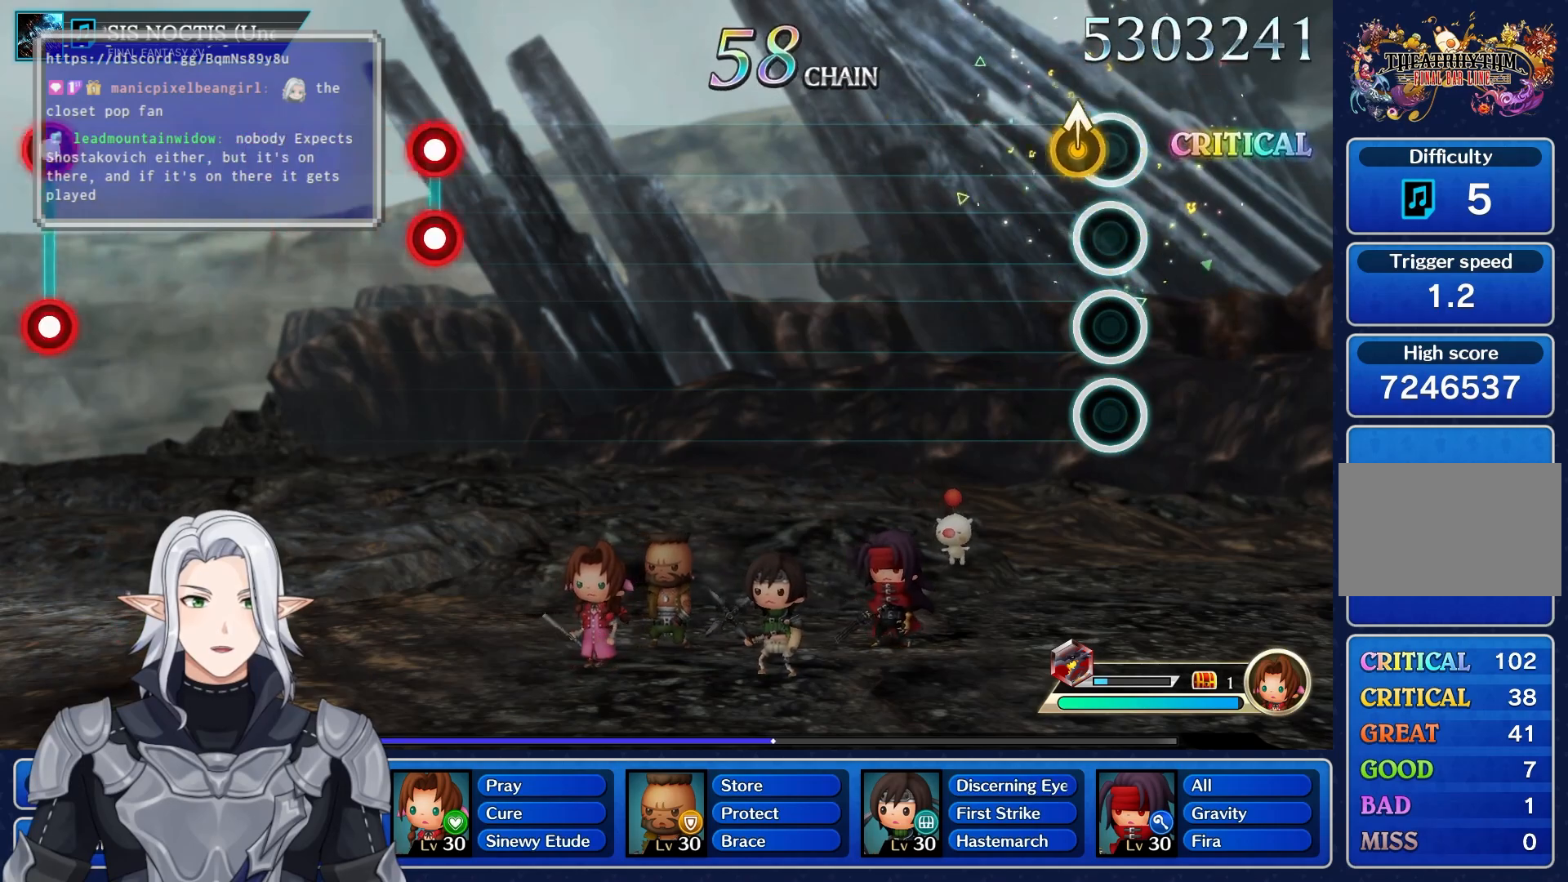
{"dt_ms": 500, "buttons": [], "left_stick": "center", "right_stick": "center", "events": [[83, "R1", "down"], [200, "R1", "up"], [200, "left_stick", "up"], [383, "left_stick", "center"]]}
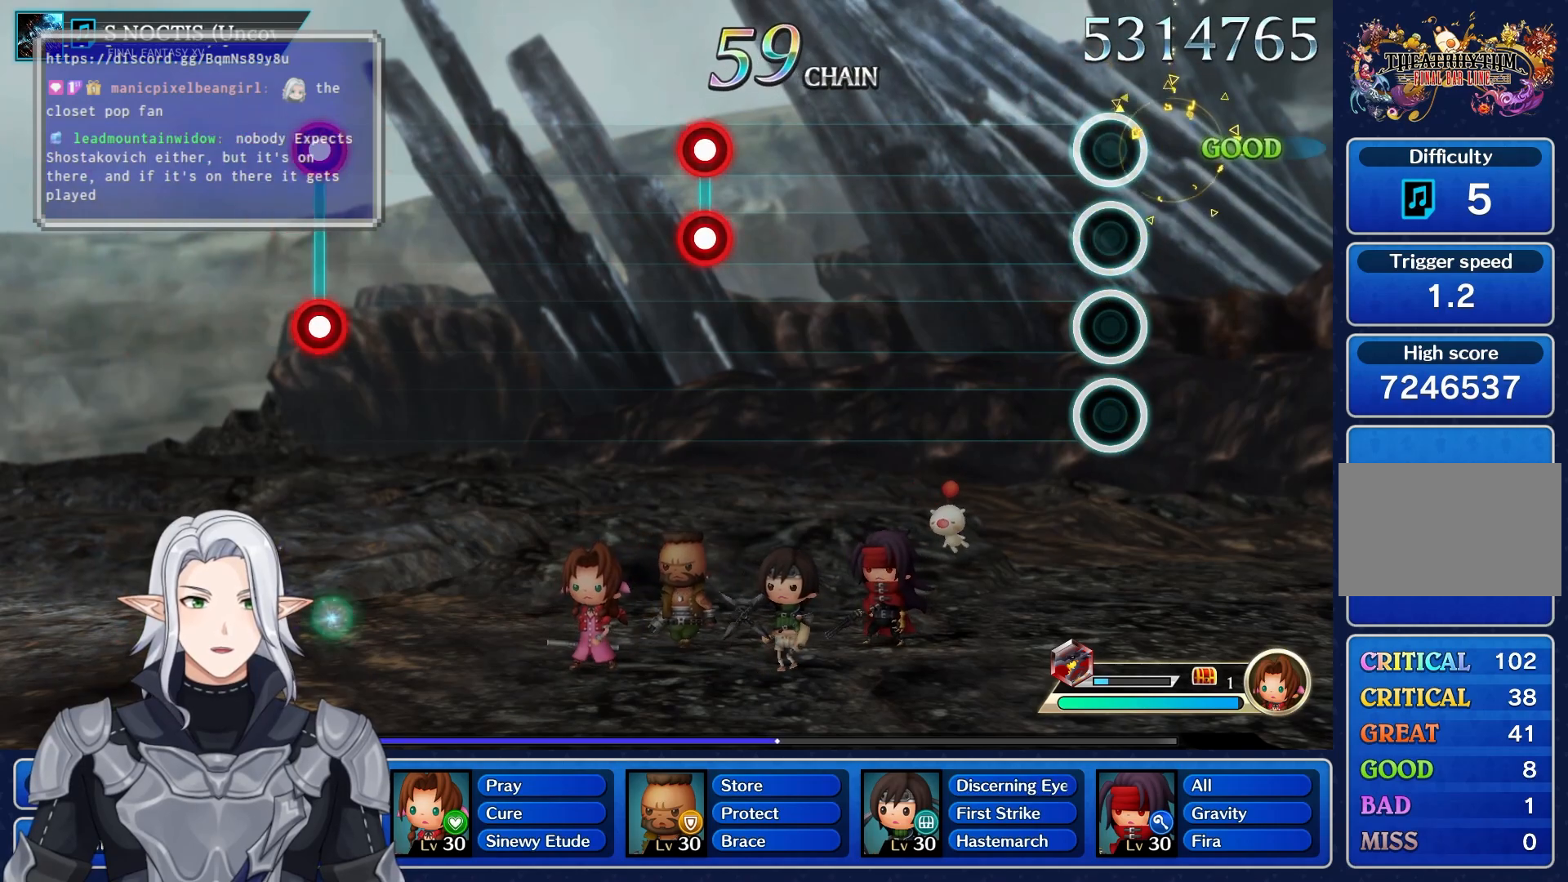
{"dt_ms": 500, "buttons": [], "left_stick": "center", "right_stick": "center", "events": []}
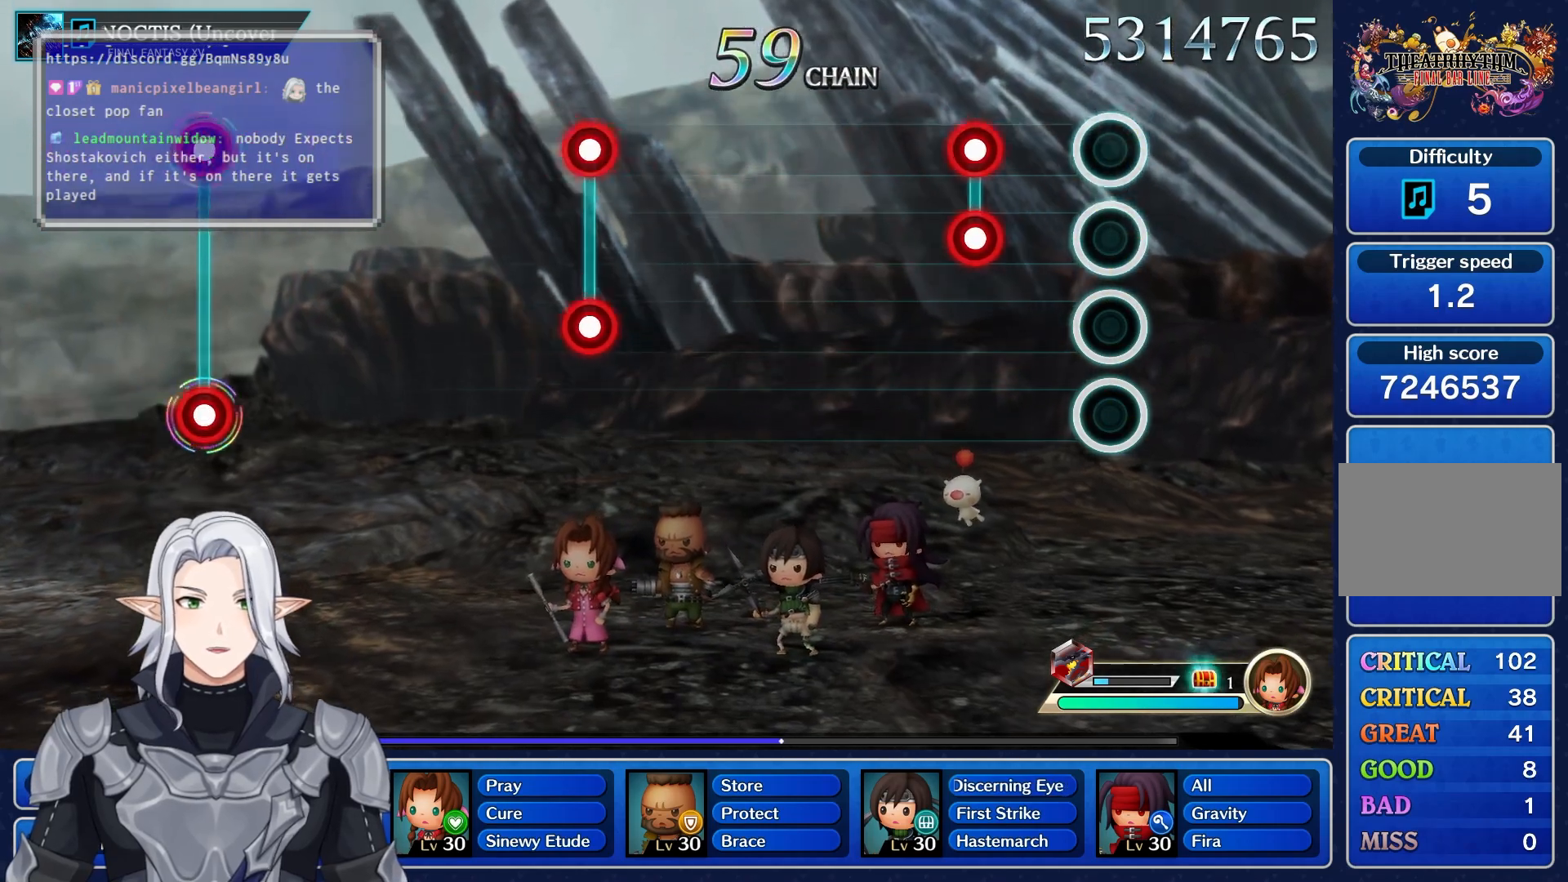
{"dt_ms": 500, "buttons": [], "left_stick": "center", "right_stick": "center", "events": [[250, "L1", "down"], [250, "R1", "down"], [400, "R1", "up"], [417, "L1", "up"]]}
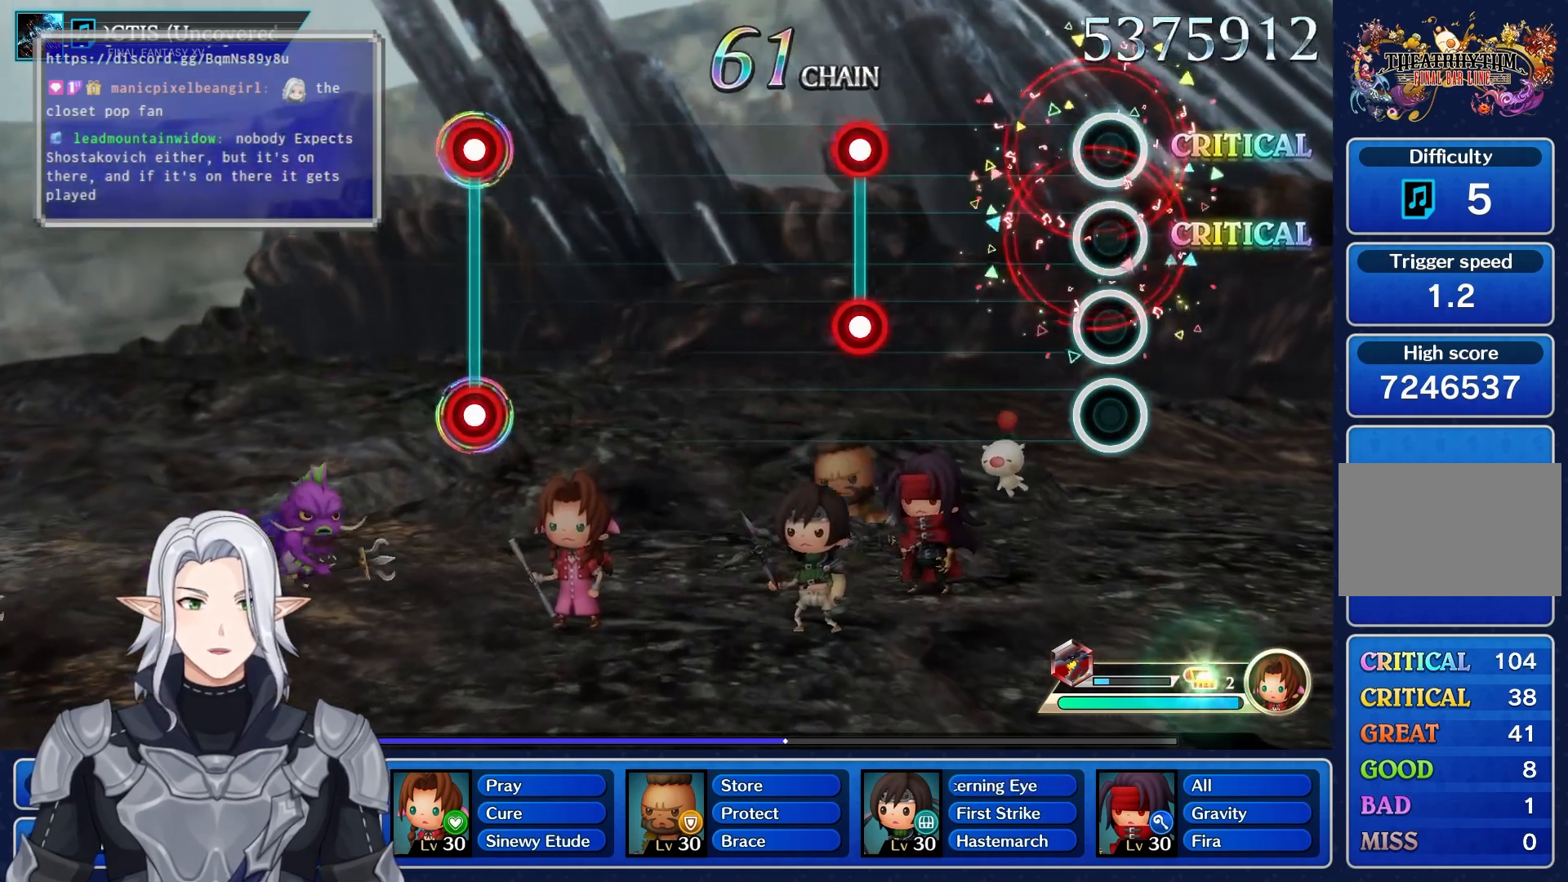
{"dt_ms": 500, "buttons": ["L1", "R1"], "left_stick": "center", "right_stick": "center", "events": [[467, "L1", "down"], [467, "R1", "down"]]}
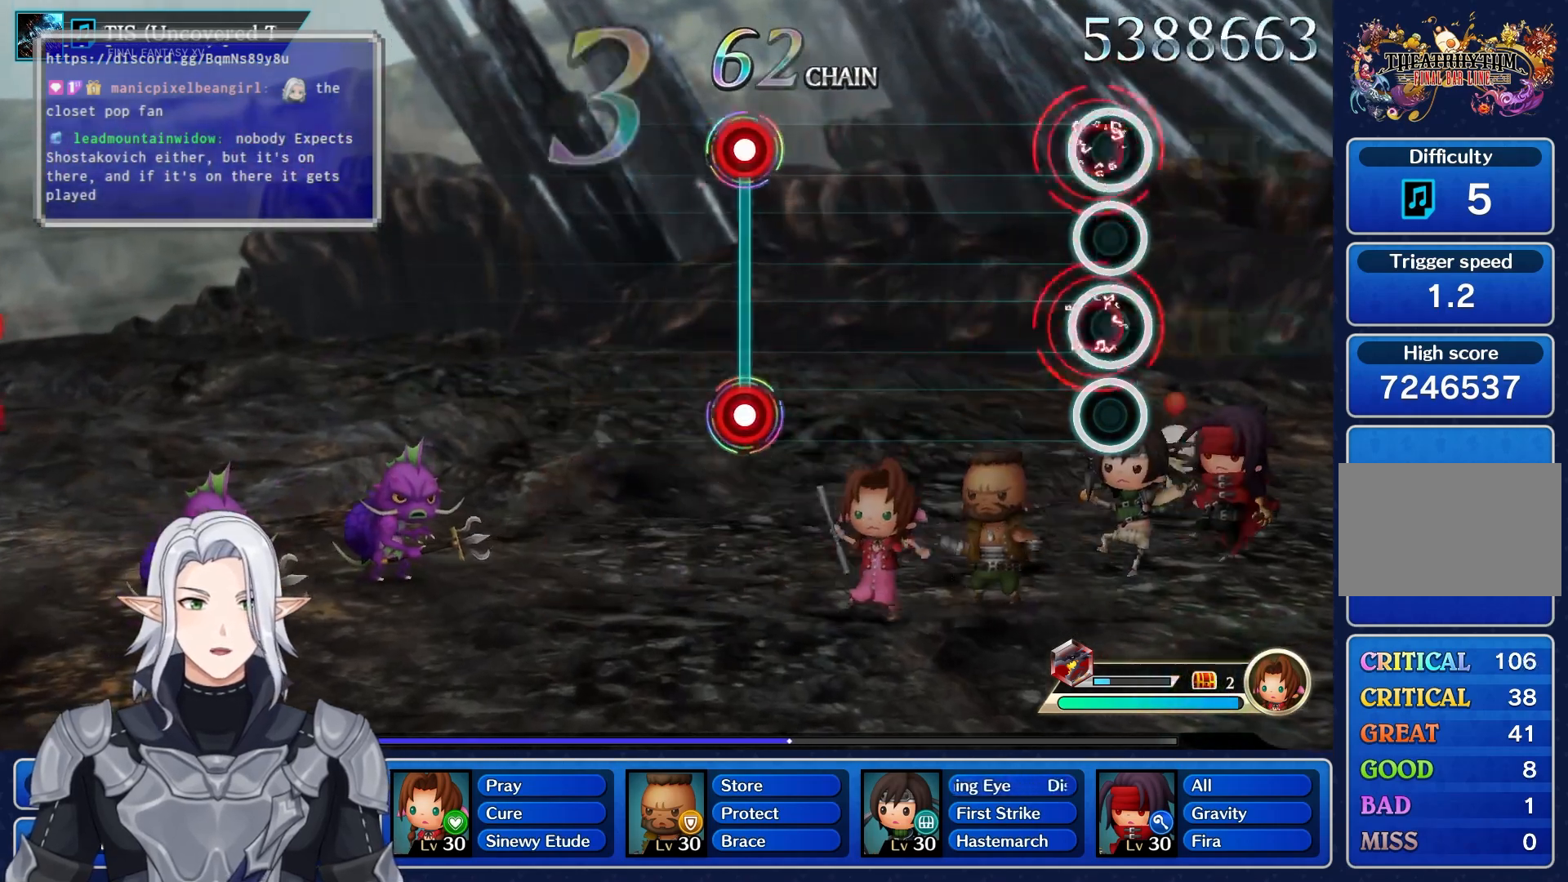
{"dt_ms": 500, "buttons": [], "left_stick": "center", "right_stick": "center", "events": [[117, "L1", "up"], [117, "R1", "up"]]}
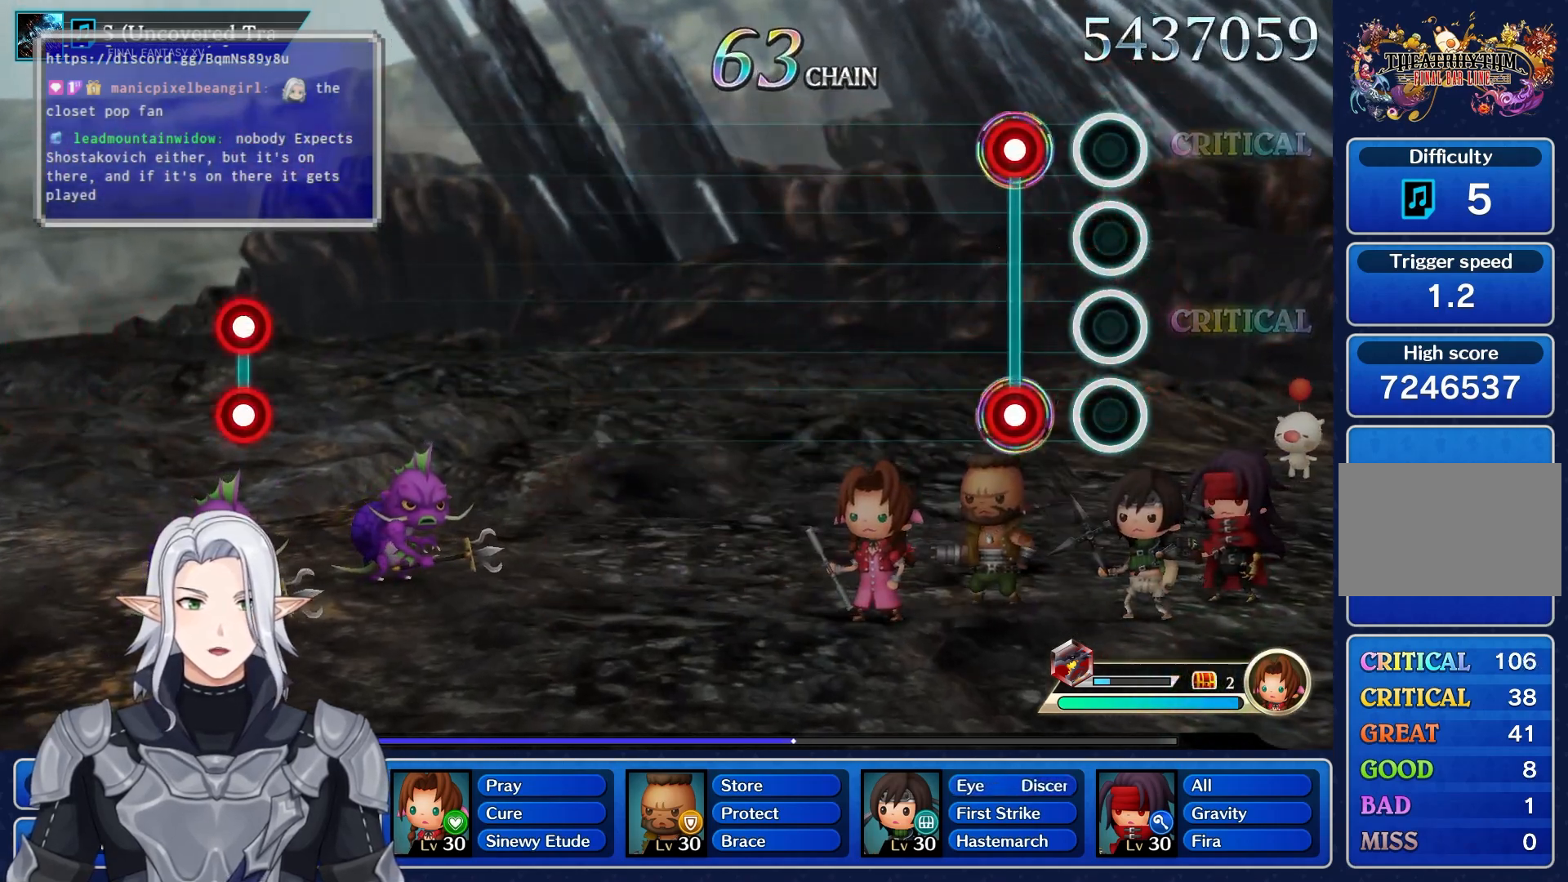
{"dt_ms": 500, "buttons": [], "left_stick": "center", "right_stick": "center", "events": [[117, "L1", "down"], [133, "R1", "down"], [283, "L1", "up"], [300, "R1", "up"]]}
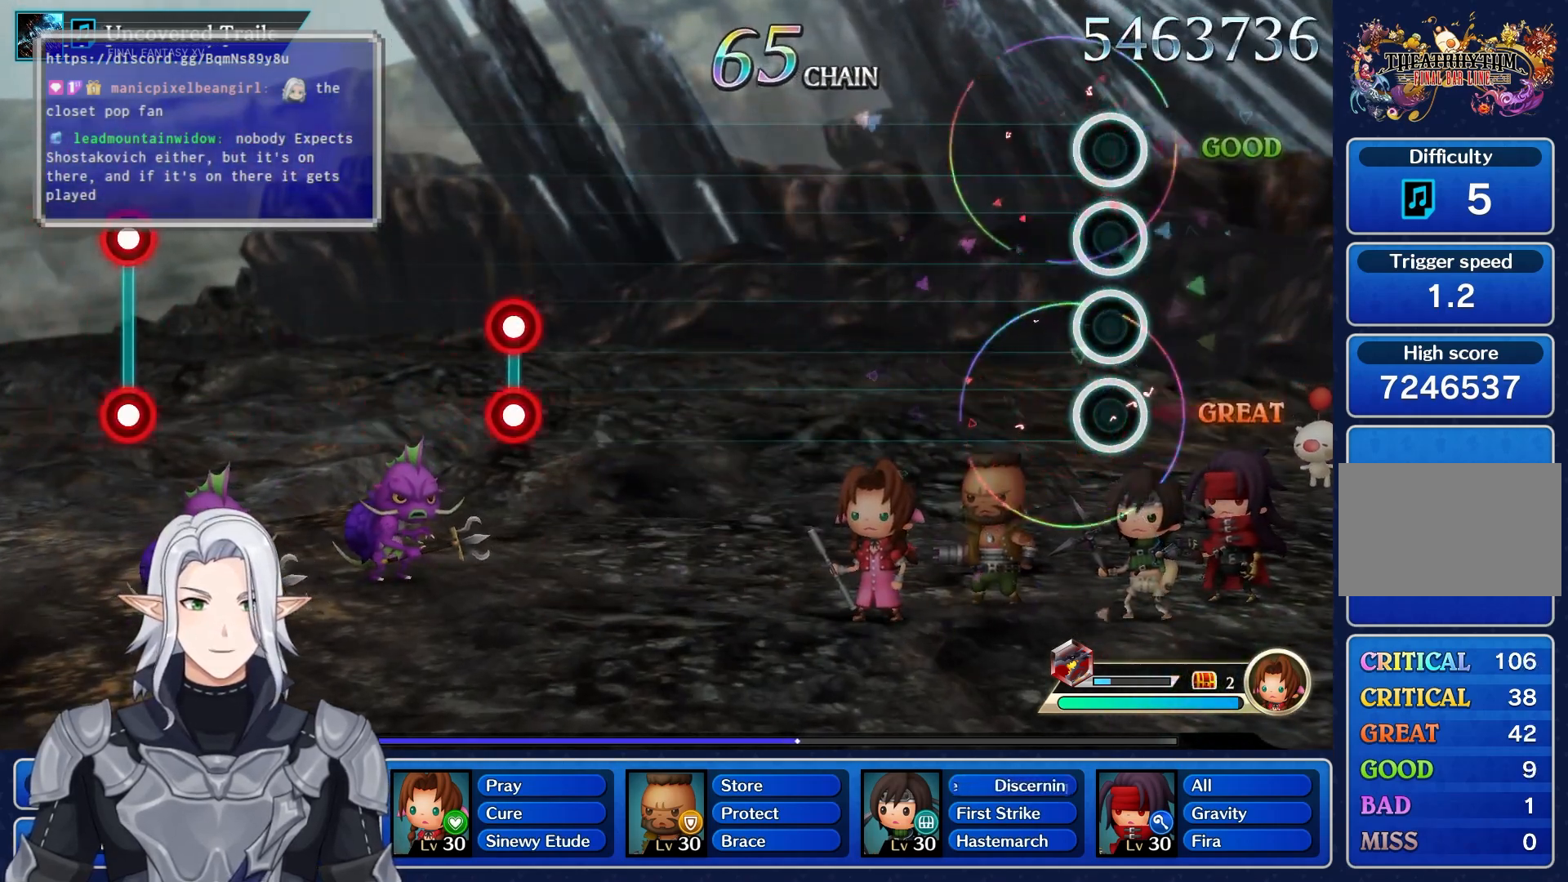
{"dt_ms": 500, "buttons": [], "left_stick": "center", "right_stick": "center", "events": []}
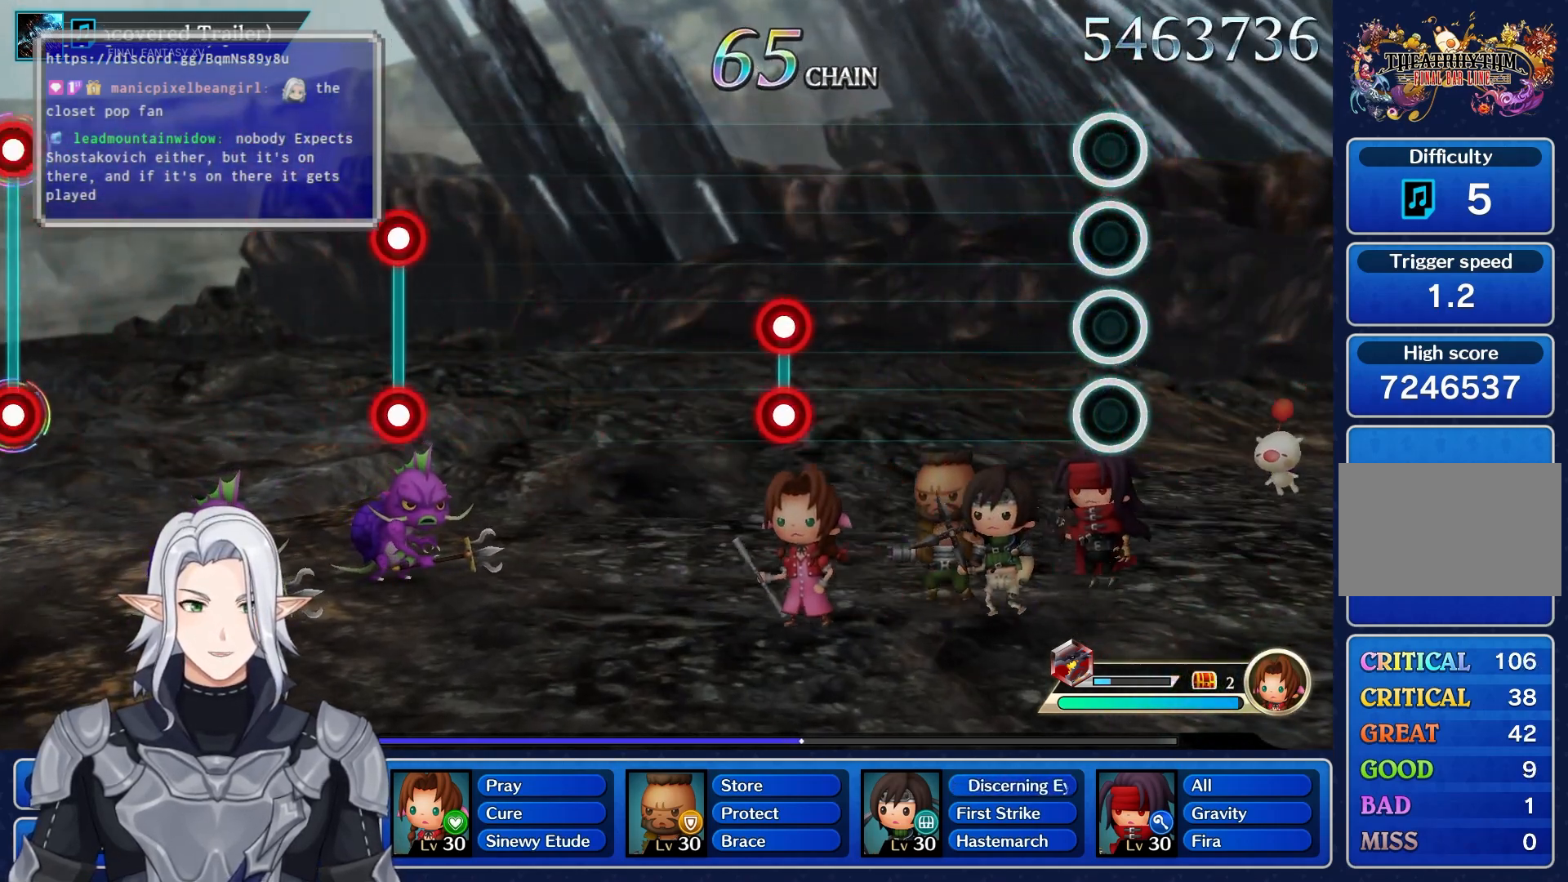
{"dt_ms": 500, "buttons": [], "left_stick": "center", "right_stick": "center", "events": []}
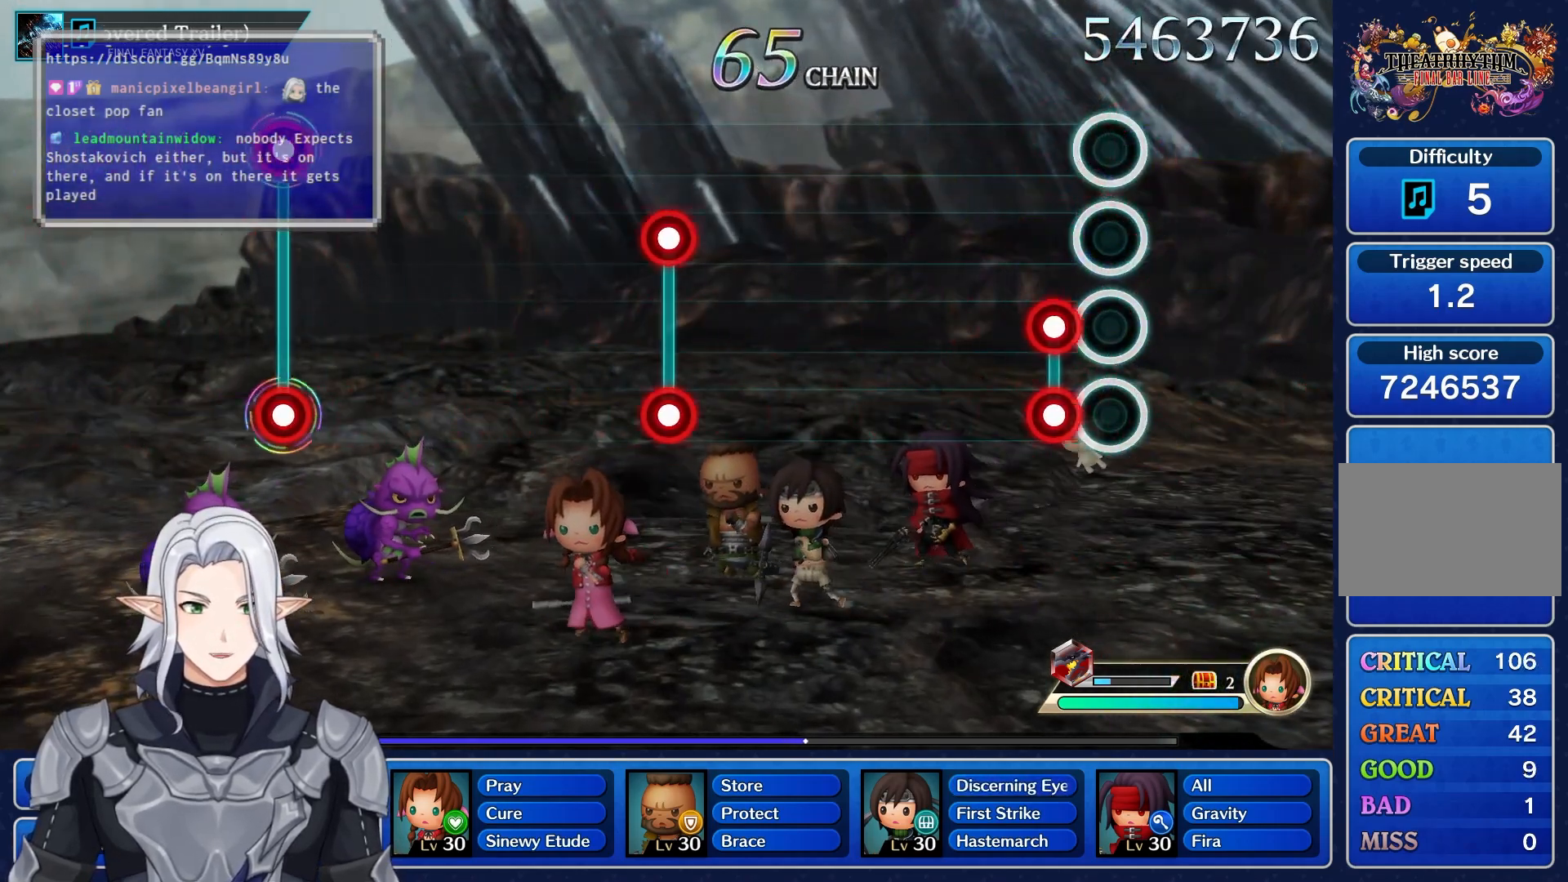
{"dt_ms": 500, "buttons": [], "left_stick": "center", "right_stick": "center", "events": [[117, "L1", "down"], [117, "R1", "down"], [267, "R1", "up"], [283, "L1", "up"]]}
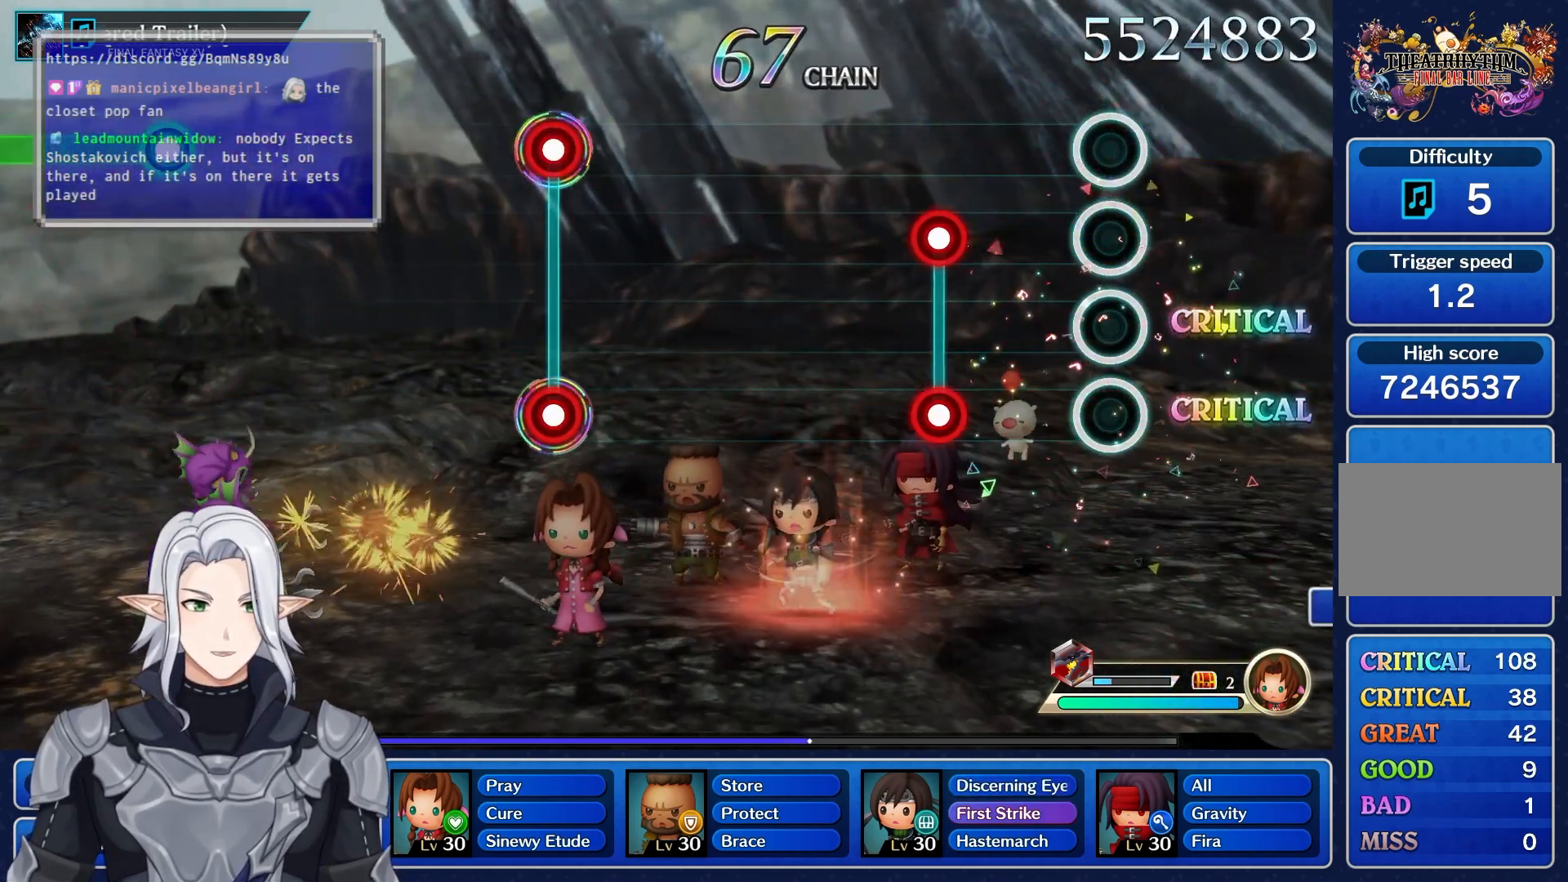
{"dt_ms": 500, "buttons": [], "left_stick": "center", "right_stick": "center", "events": [[350, "L1", "down"], [350, "R1", "down"], [500, "L1", "up"], [500, "R1", "up"]]}
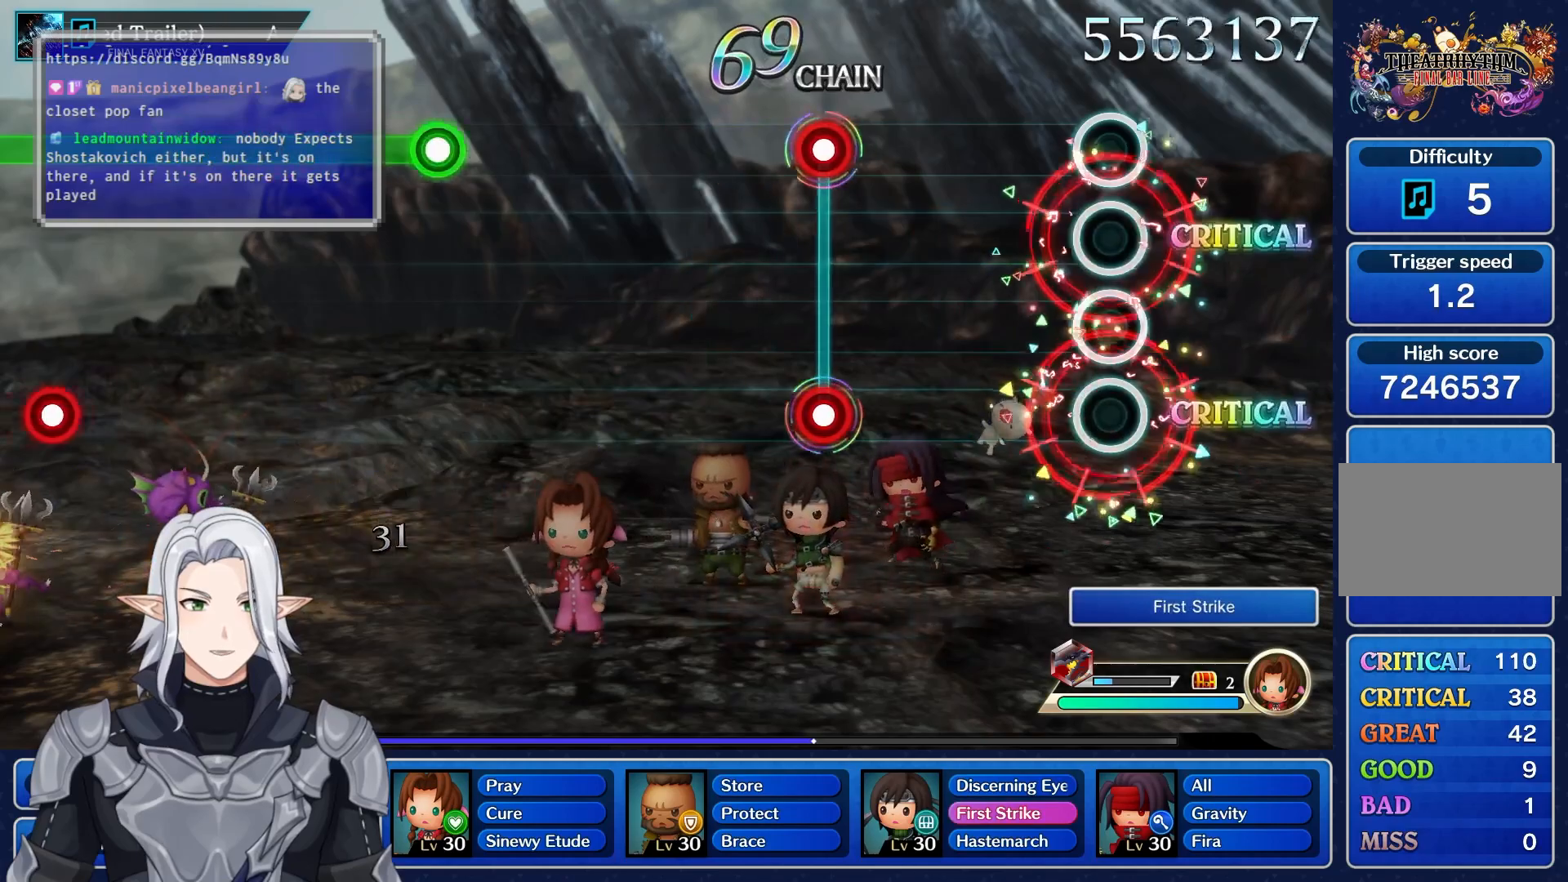
{"dt_ms": 500, "buttons": ["L1"], "left_stick": "center", "right_stick": "center", "events": [[483, "L1", "down"]]}
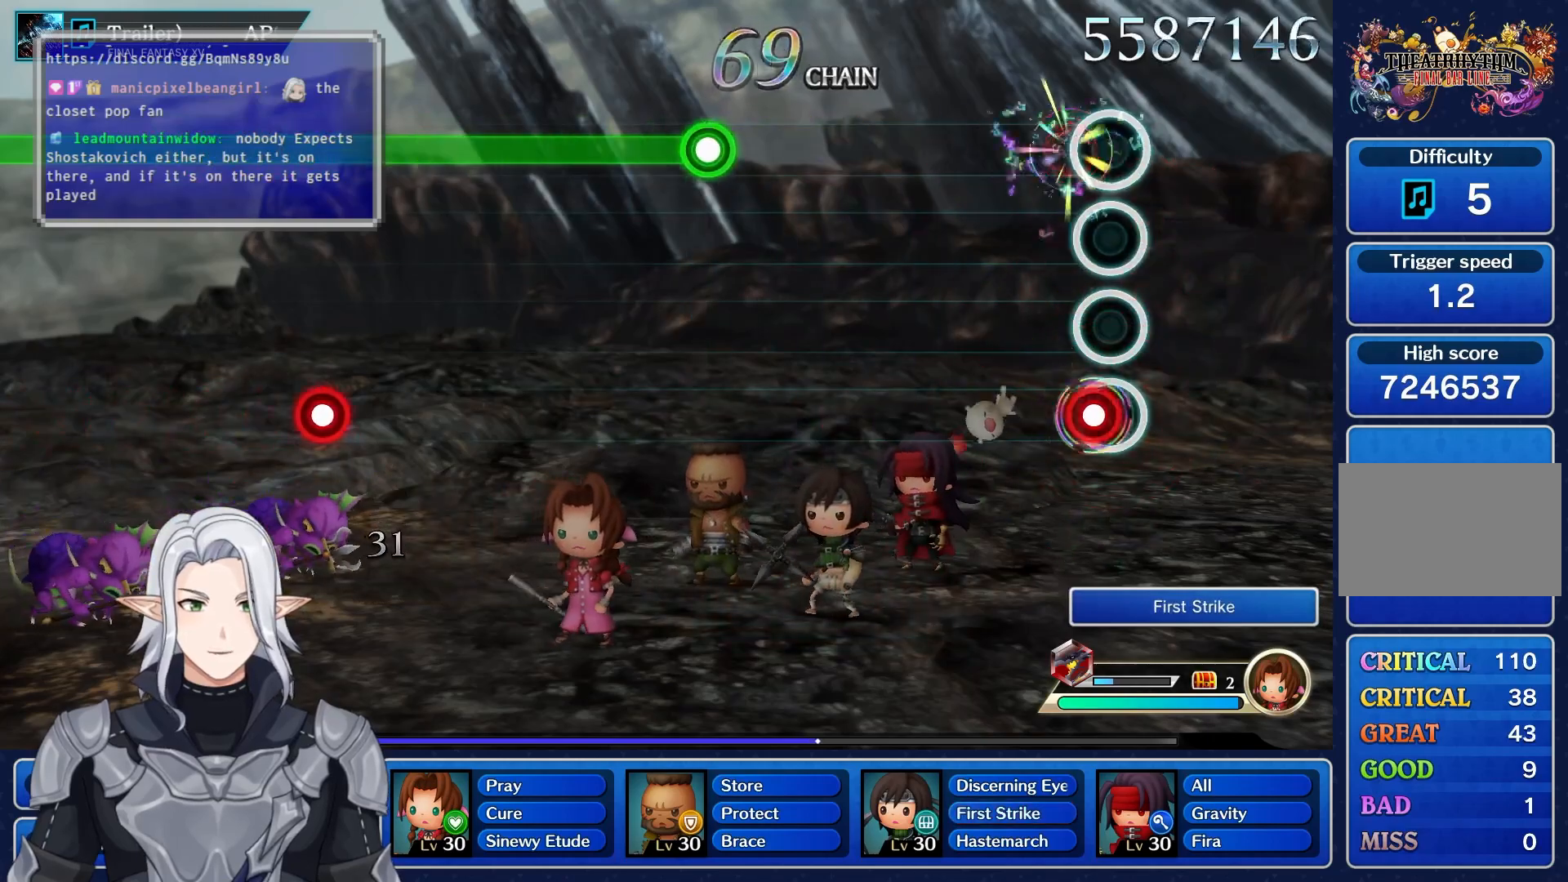
{"dt_ms": 500, "buttons": [], "left_stick": "center", "right_stick": "center", "events": [[17, "R1", "down"], [150, "L1", "up"], [167, "R1", "up"]]}
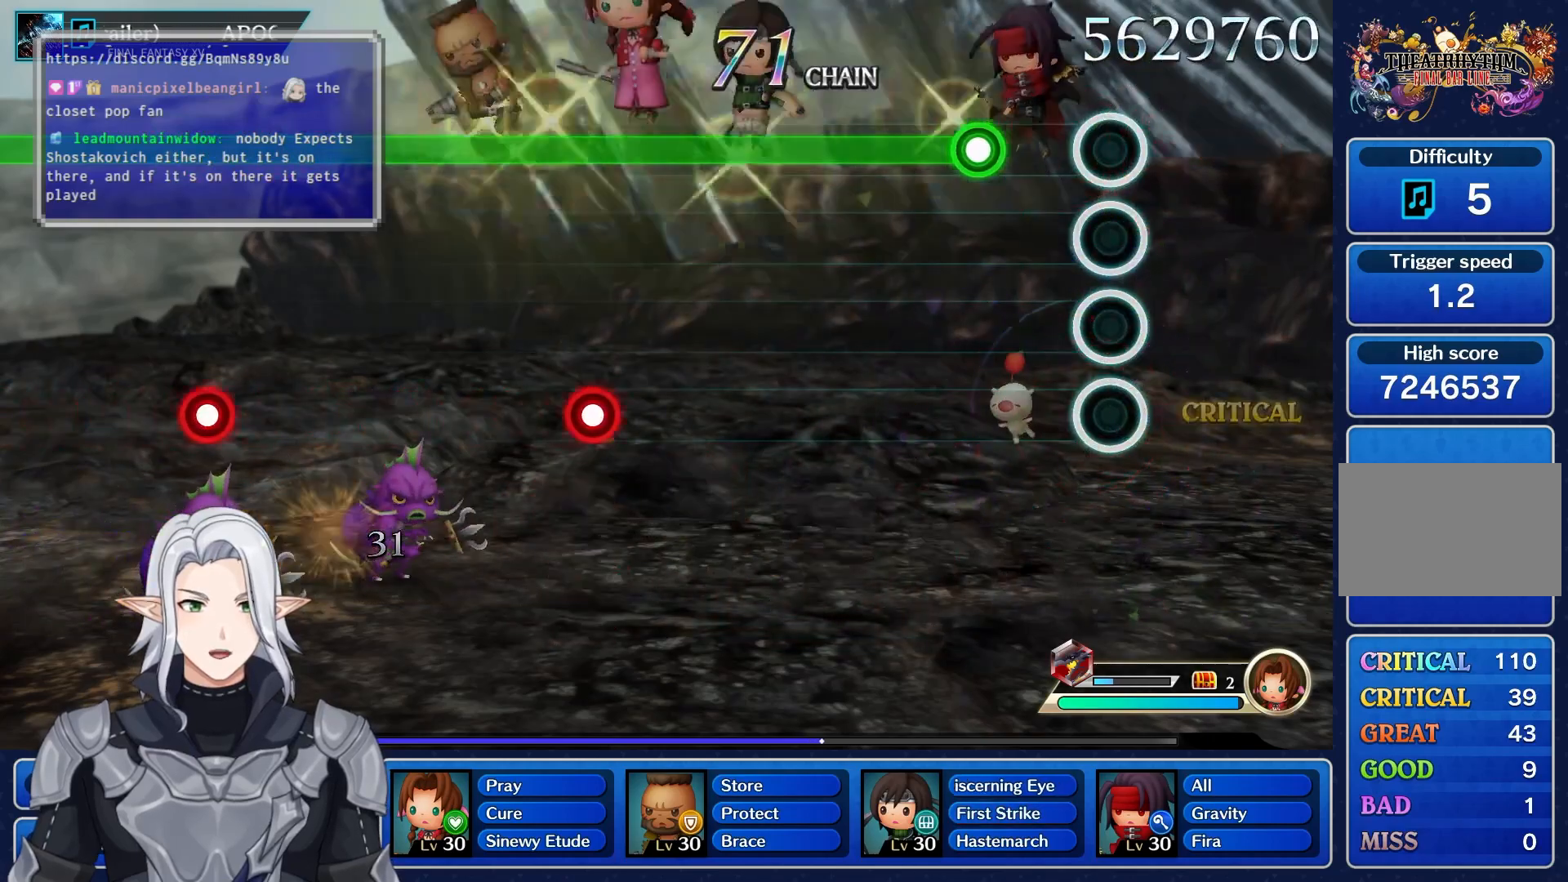
{"dt_ms": 500, "buttons": ["R1"], "left_stick": "center", "right_stick": "center", "events": [[217, "R1", "down"]]}
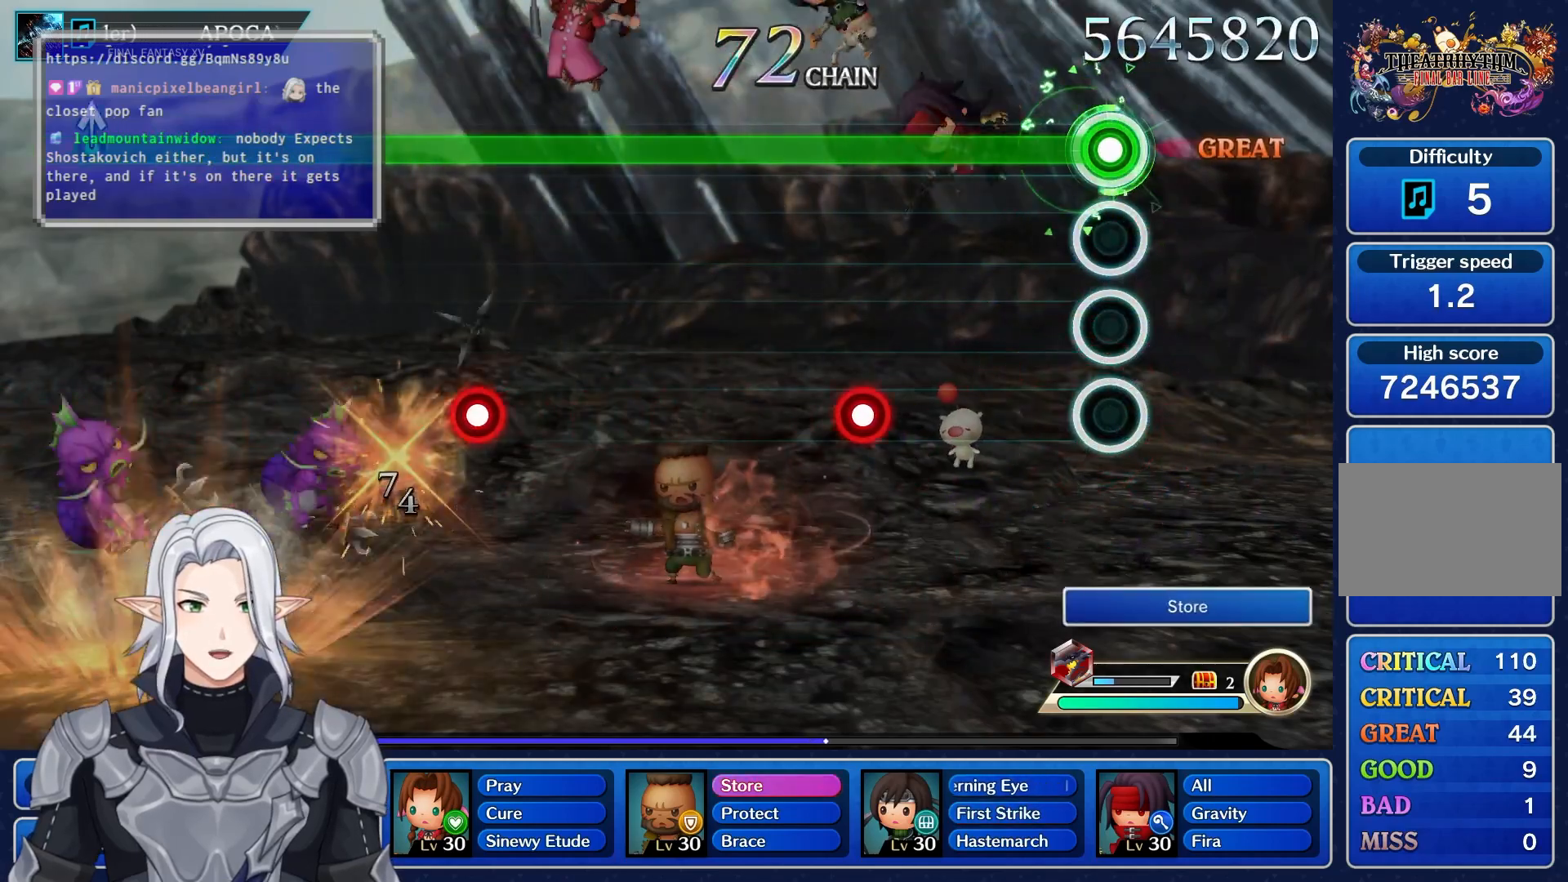
{"dt_ms": 500, "buttons": ["L1", "R1"], "left_stick": "center", "right_stick": "center", "events": [[483, "L1", "down"]]}